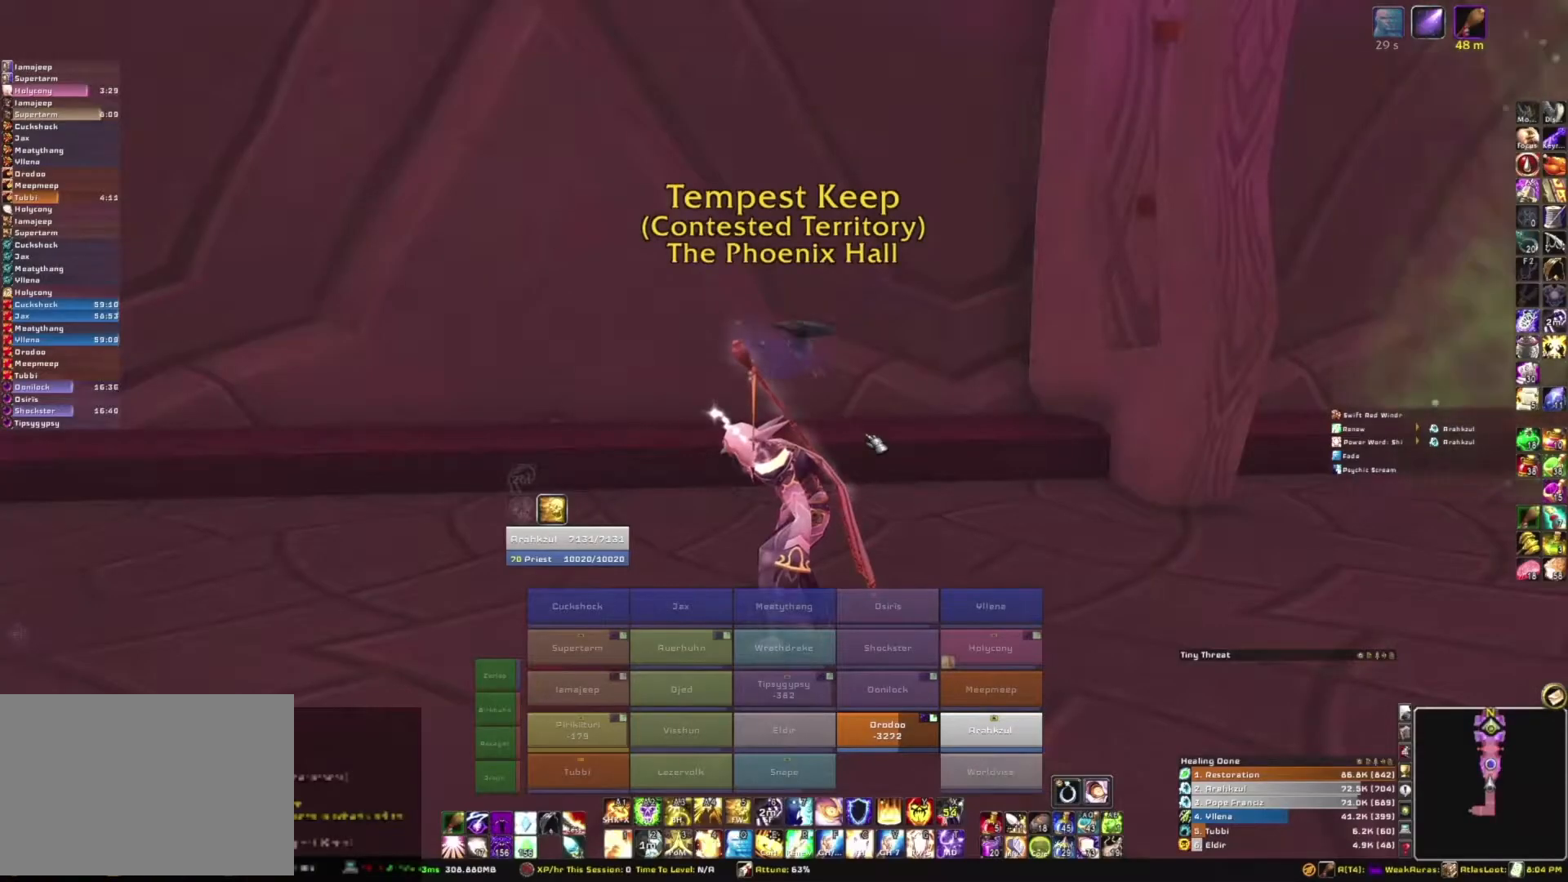
Gameplay with keyboard and mouse; each line is a JSON object with the keys and mouse buttons held at the frame after it. "events" lists presses ("down") and releases ("up") of "1", "2", "3", "4", "5", "a", "alt", "b", "c", "ctrl", "d", "e", "f", "g", "q", "r", "s", "shift", "space", "t", "tab", "tilde", "v", "w", "x", "z", "mouse_left", "mouse_wheel", "mouse_right", "mouse_mb4" and "mouse_mb5" between this image and that frame as [ms after this image, input, new state], when the widget could be followed in between. "mouse_left", "mouse_wheel", "mouse_right", "mouse_mb4", "mouse_mb5" = the "left", "wheel", "right", "mb4", "mb5" buttons of the "mouse" list. No other keys are recorded. "wheel" means that the mouse wheel is clicked or scrolled. Mouse movement is not recorded.
{"keys": ["w"], "mouse": ["right"], "events": [[34, "mouse_right", "down"], [301, "w", "down"]]}
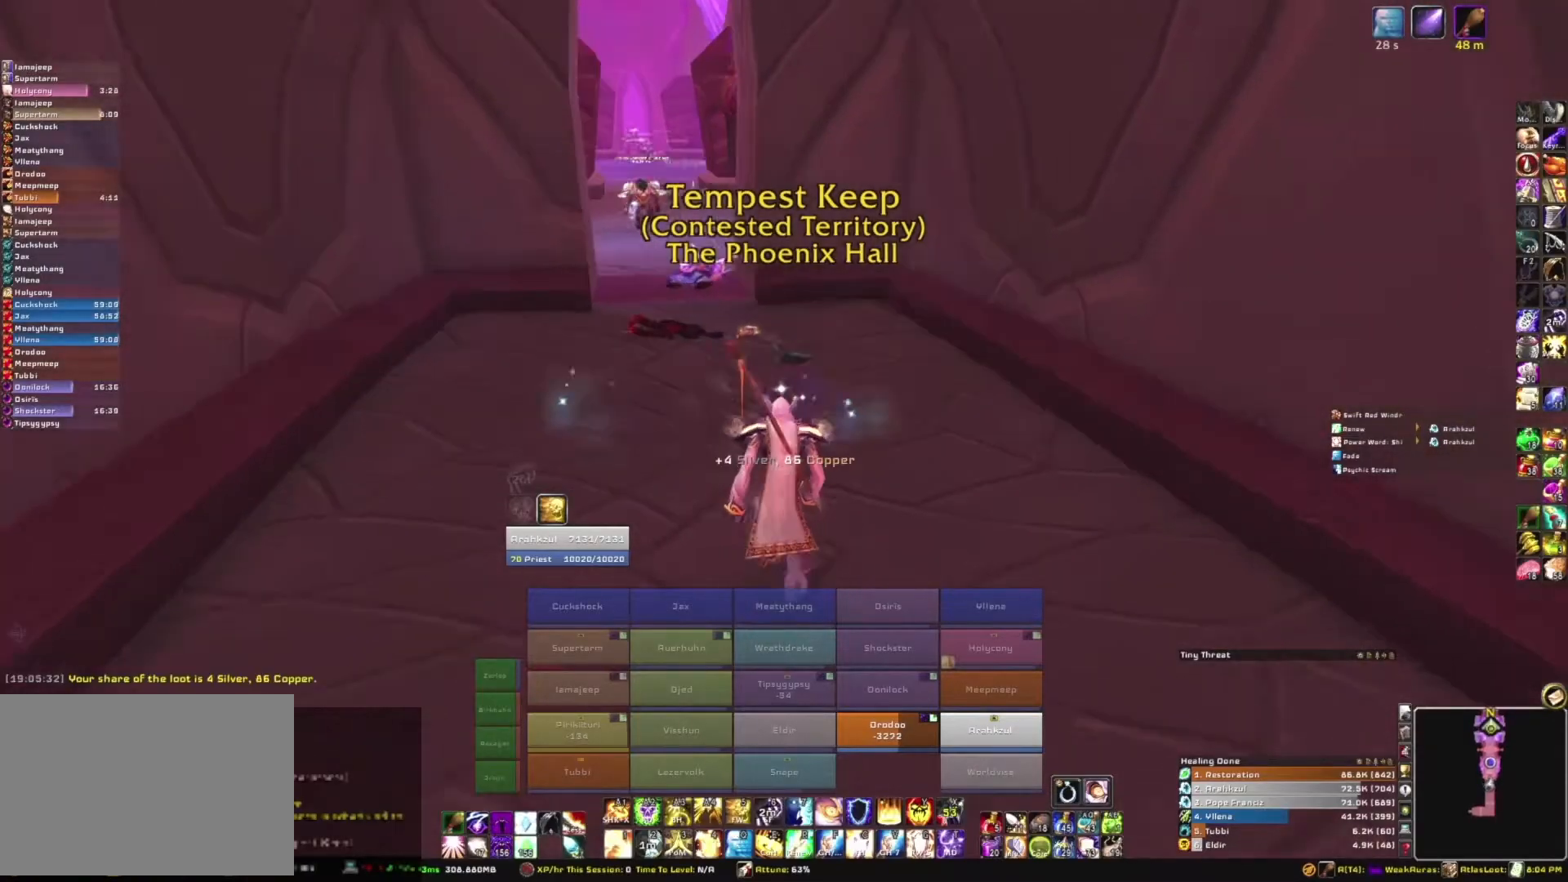
{"keys": ["w"], "mouse": [], "events": [[100, "mouse_right", "up"]]}
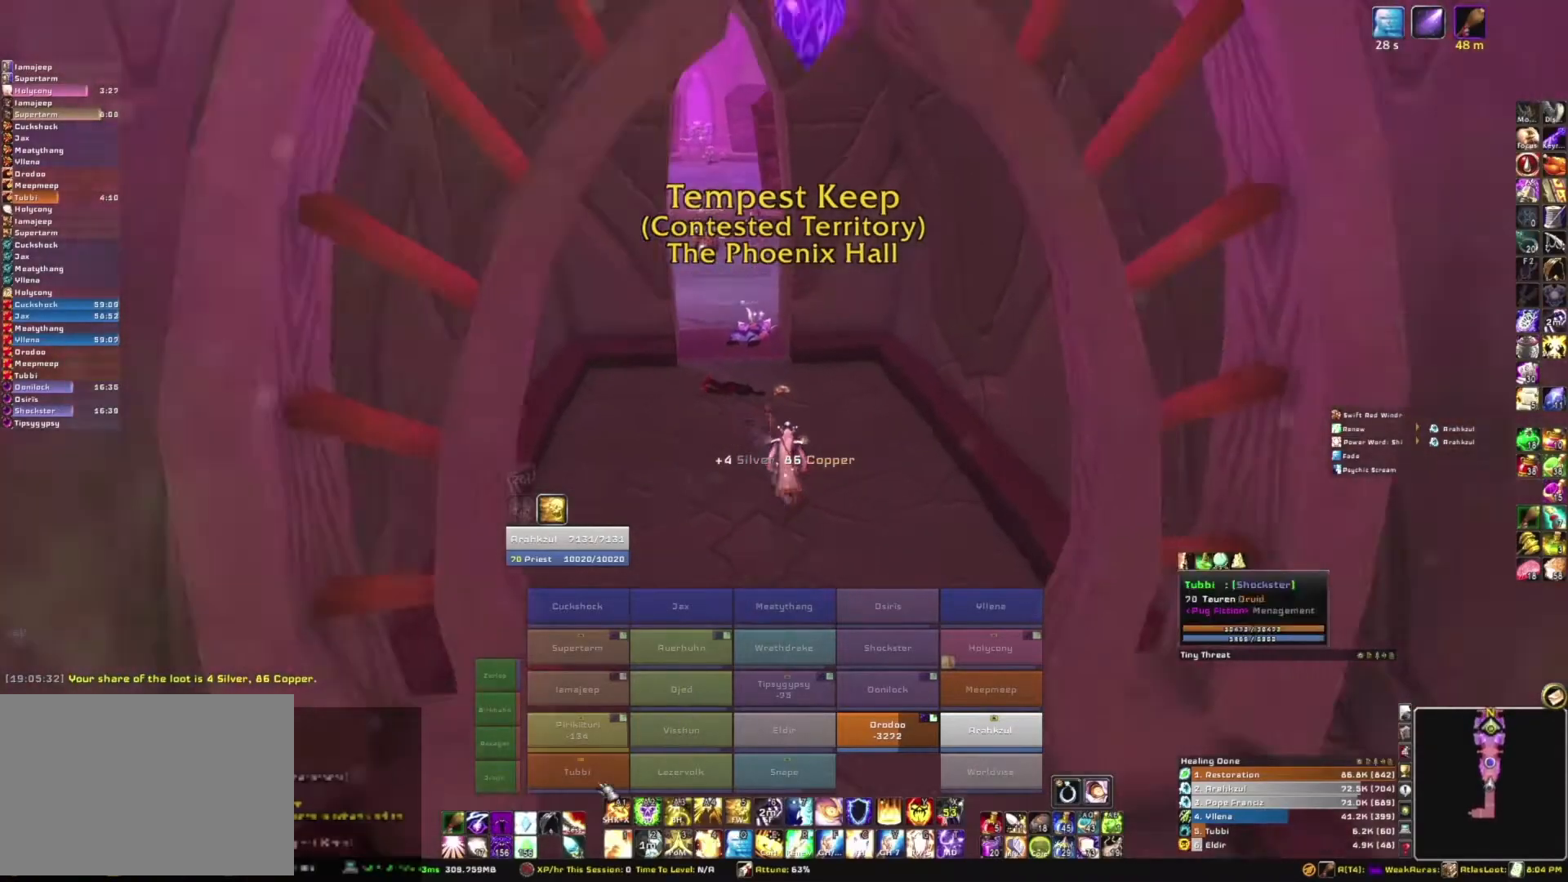
{"keys": ["w"], "mouse": [], "events": []}
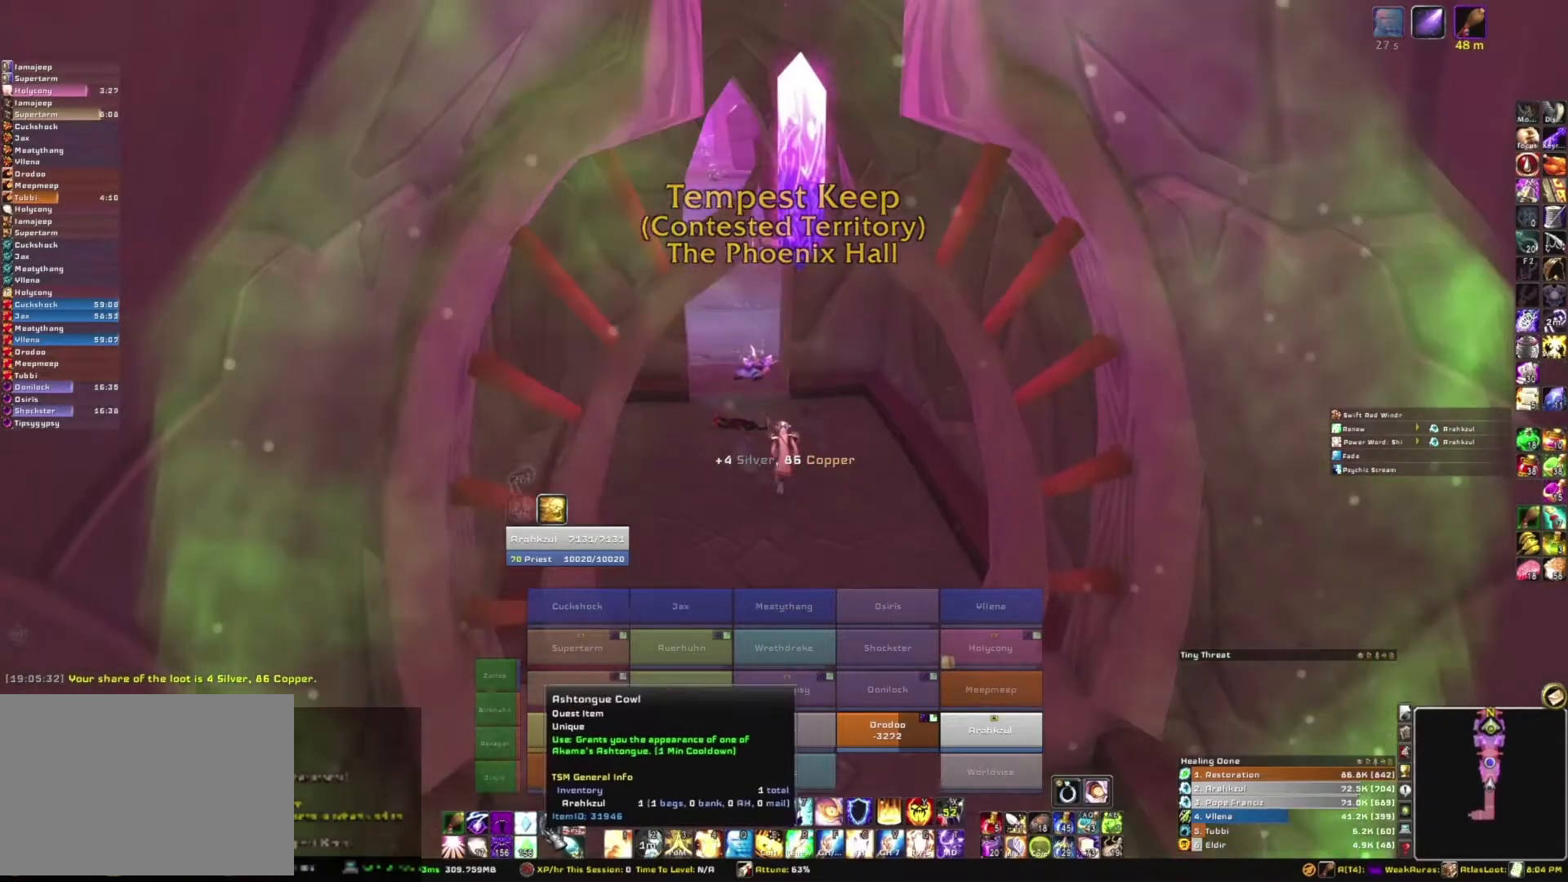
{"keys": ["w"], "mouse": [], "events": [[200, "mouse_right", "down"], [267, "mouse_right", "up"]]}
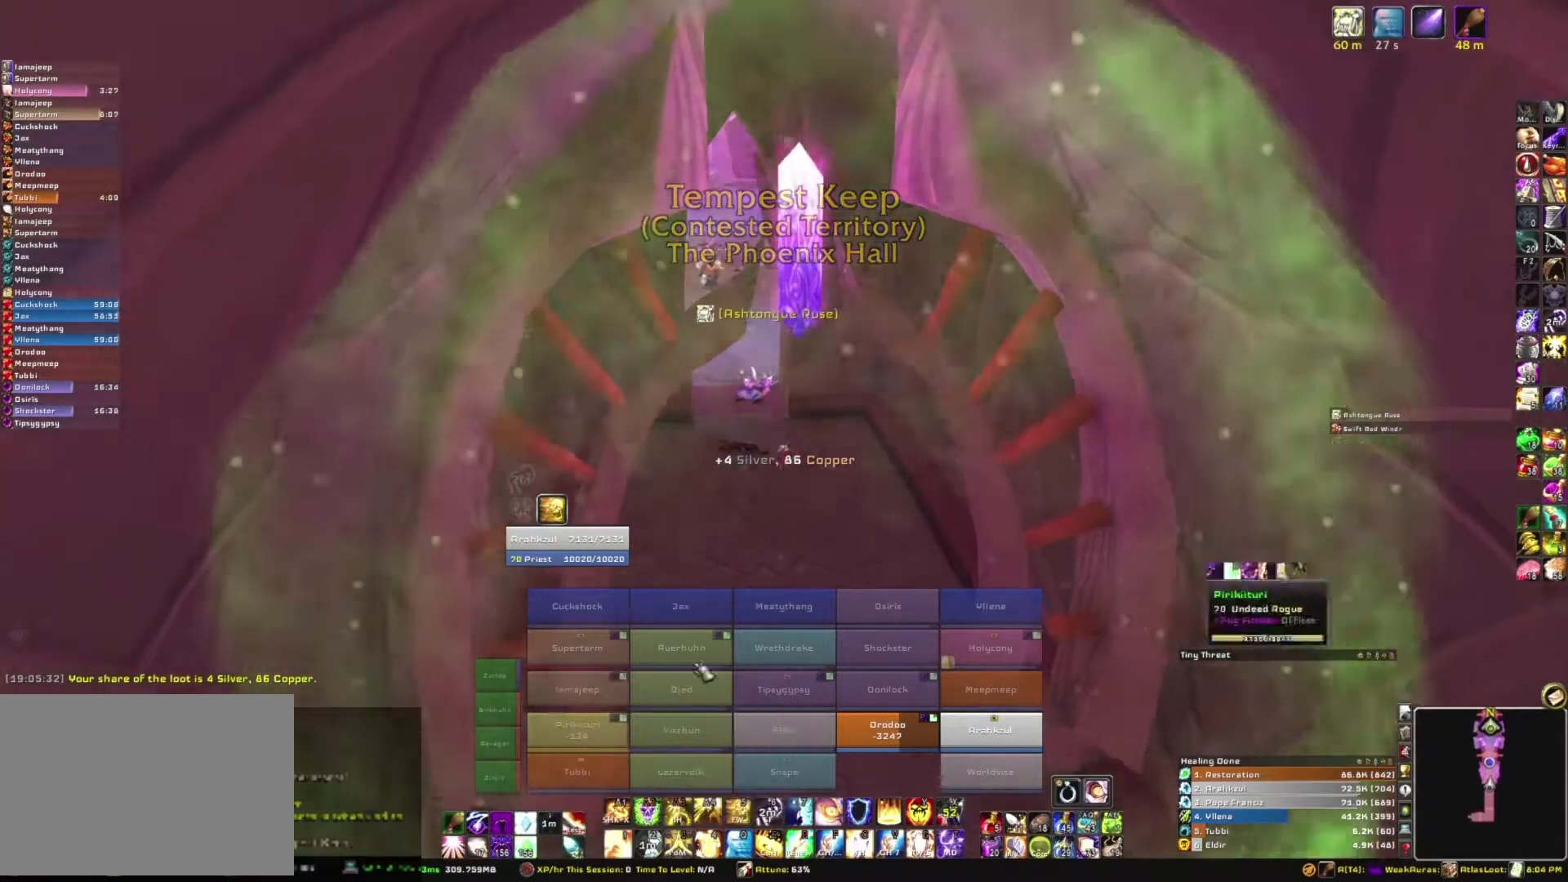
{"keys": ["w"], "mouse": ["right"], "events": [[134, "mouse_right", "down"], [267, "a", "down"], [434, "a", "up"]]}
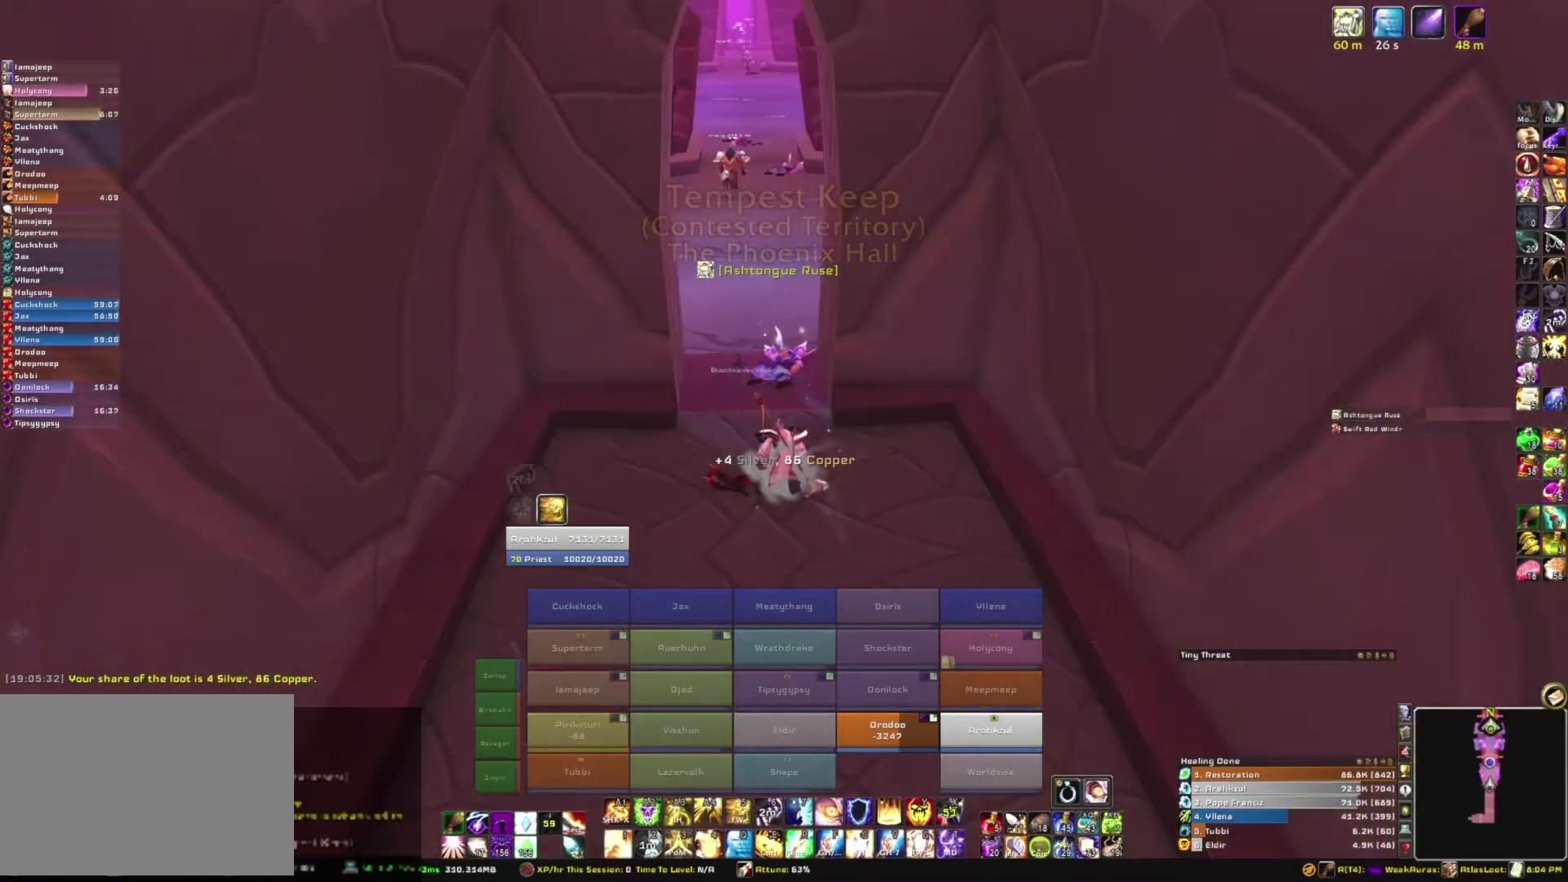
{"keys": ["w"], "mouse": ["right"], "events": []}
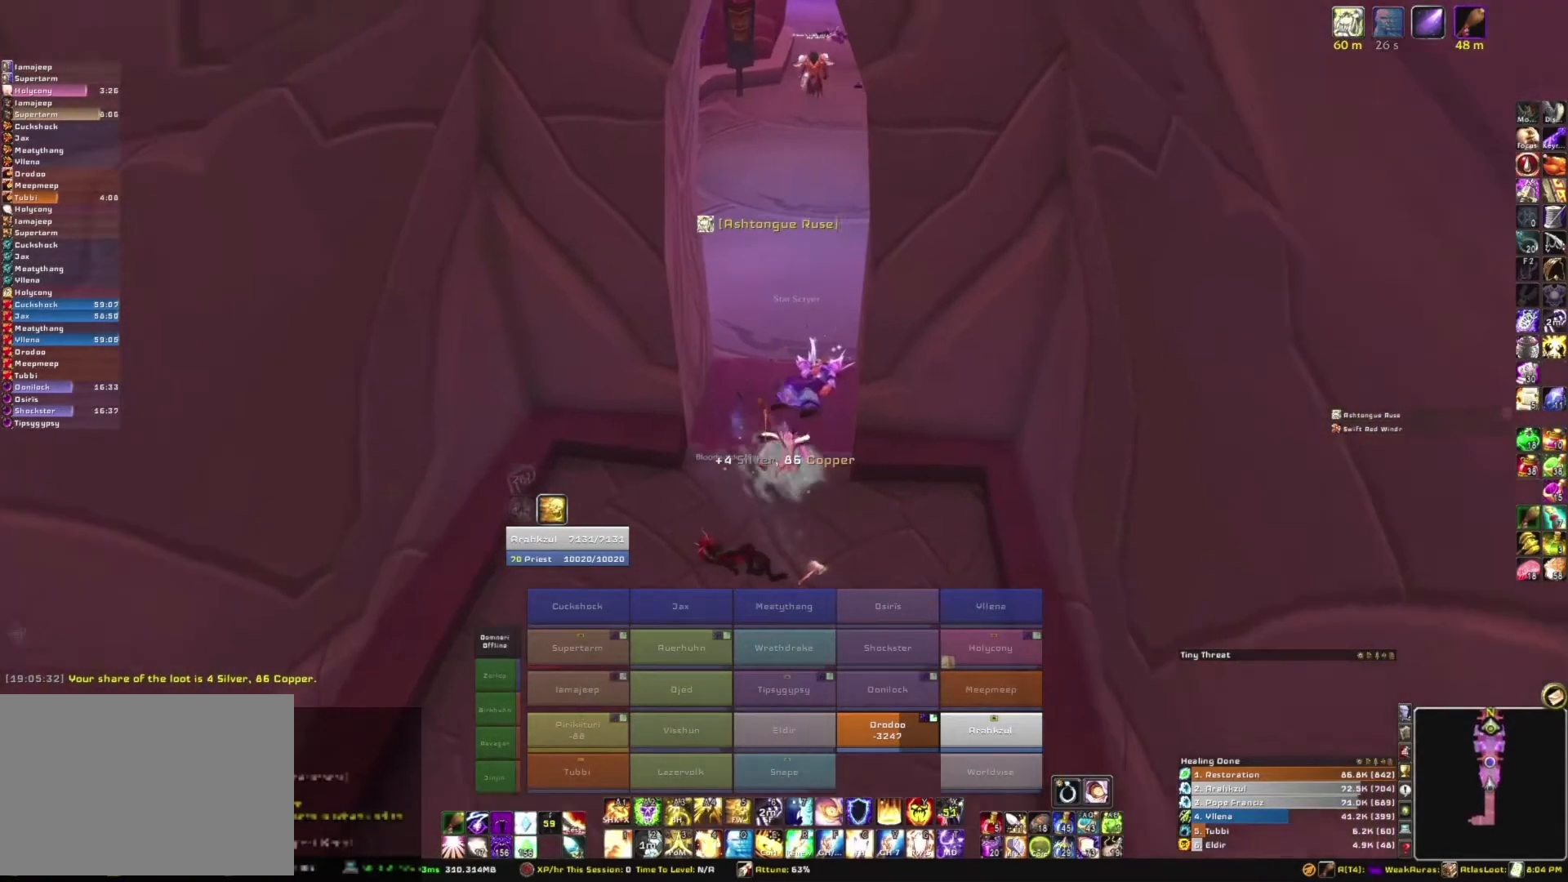
{"keys": ["w"], "mouse": [], "events": [[34, "mouse_right", "up"]]}
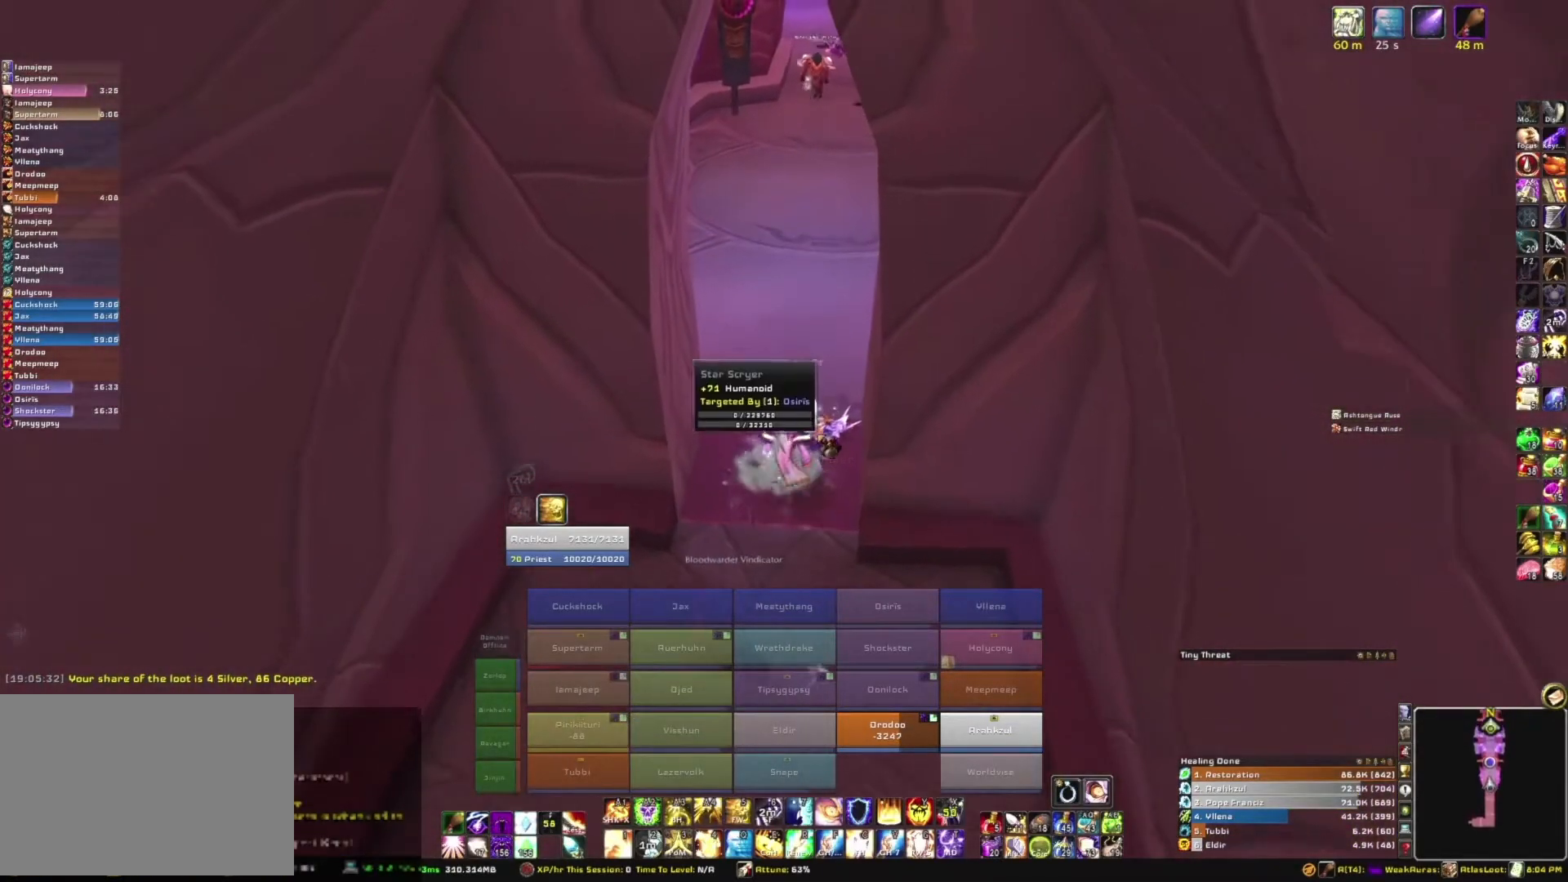
{"keys": [], "mouse": [], "events": [[167, "w", "up"], [200, "mouse_right", "down"], [300, "mouse_right", "up"]]}
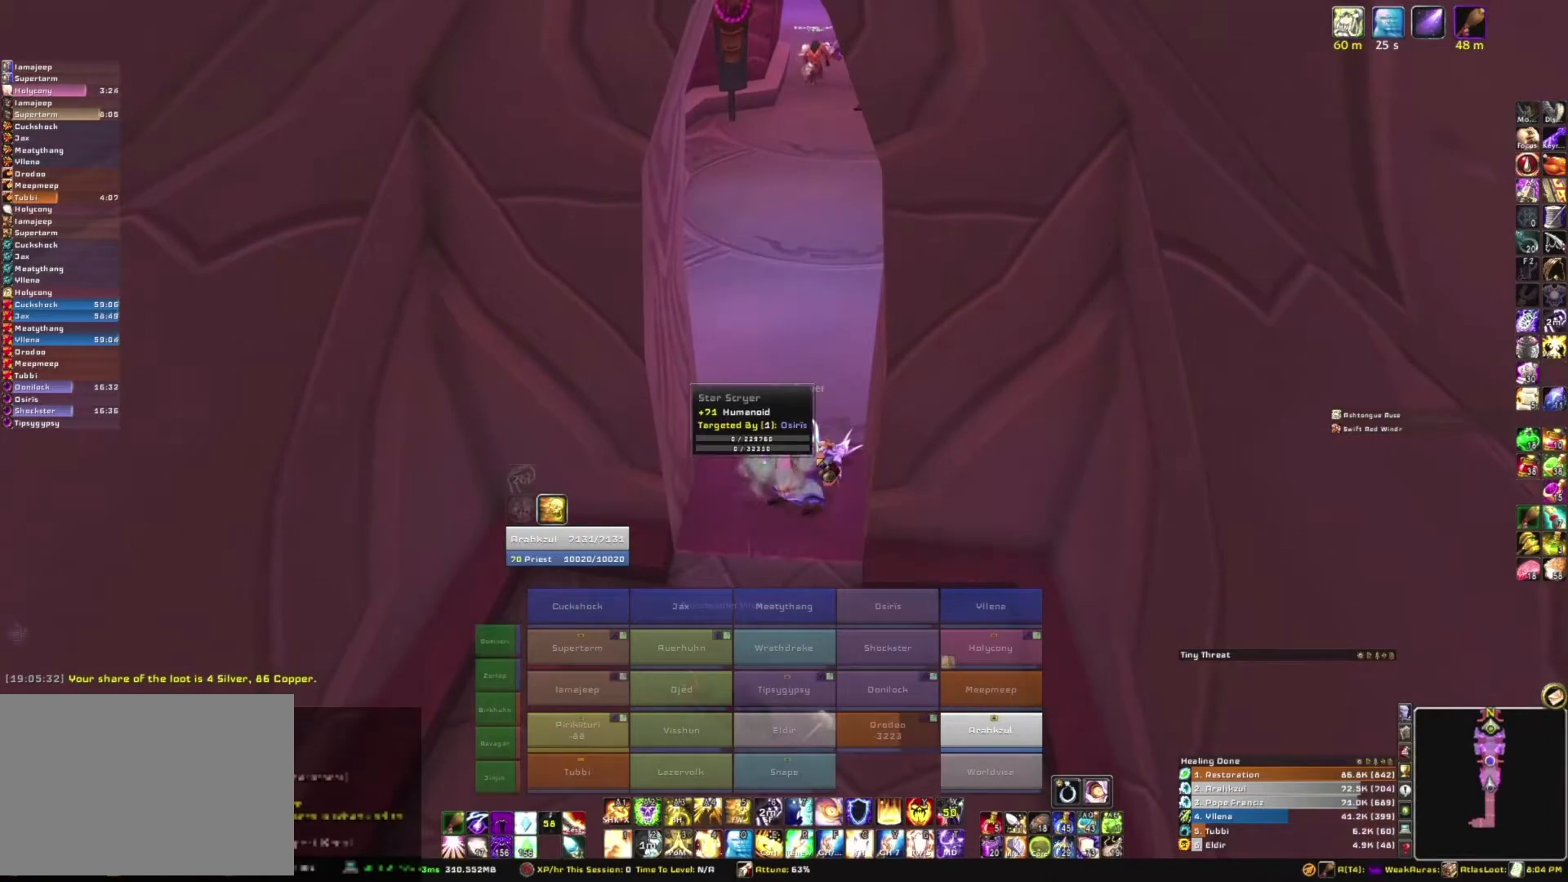
{"keys": ["w"], "mouse": ["right"], "events": [[467, "mouse_right", "down"], [501, "w", "down"]]}
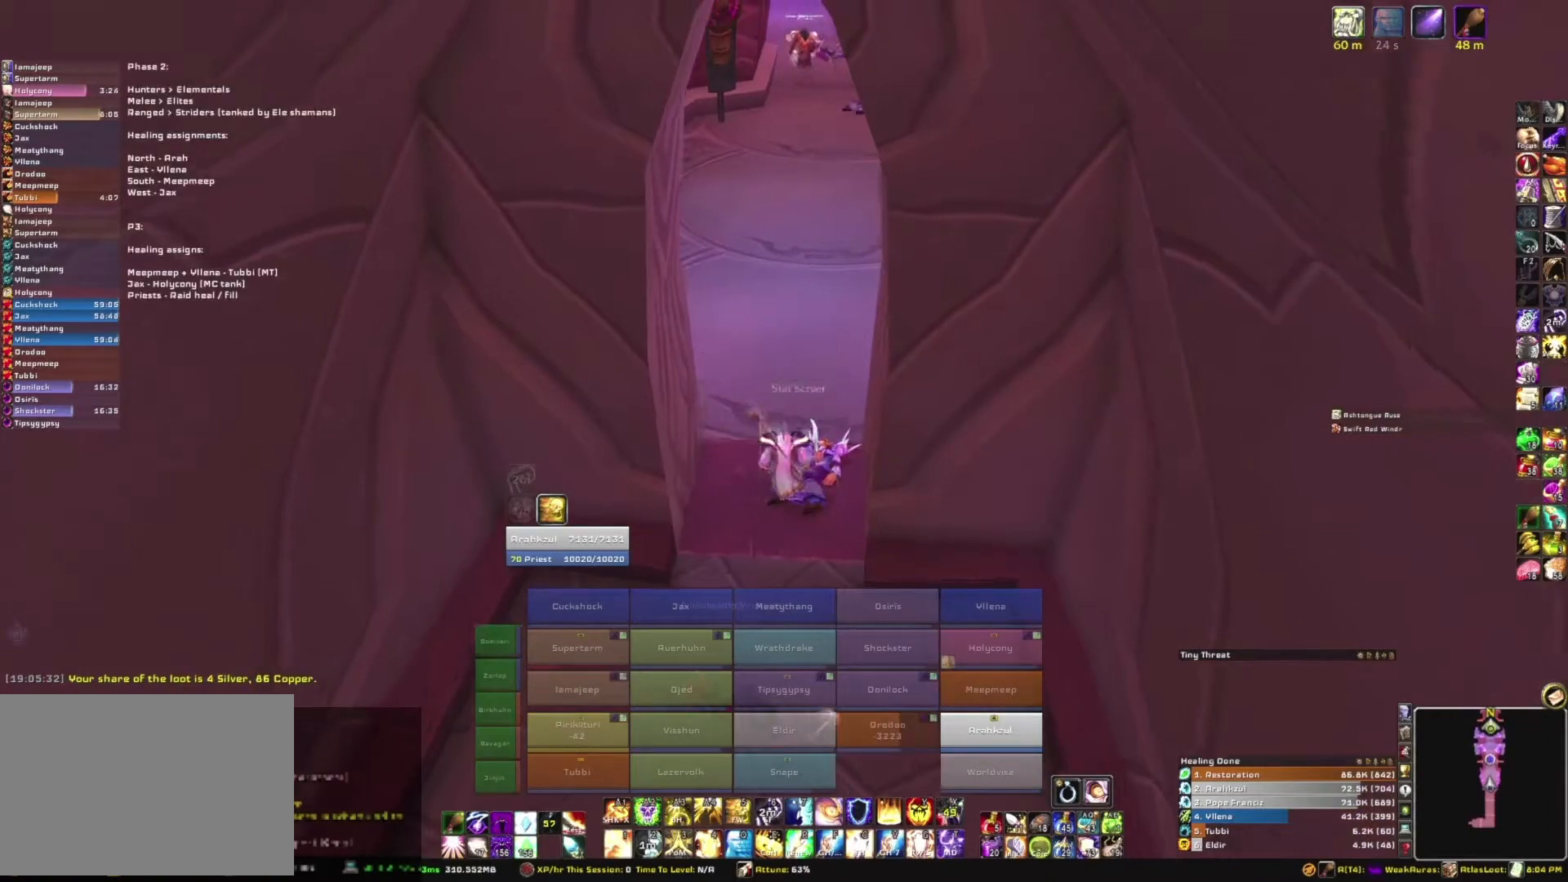
{"keys": ["b", "w"], "mouse": ["right"], "events": [[467, "b", "down"]]}
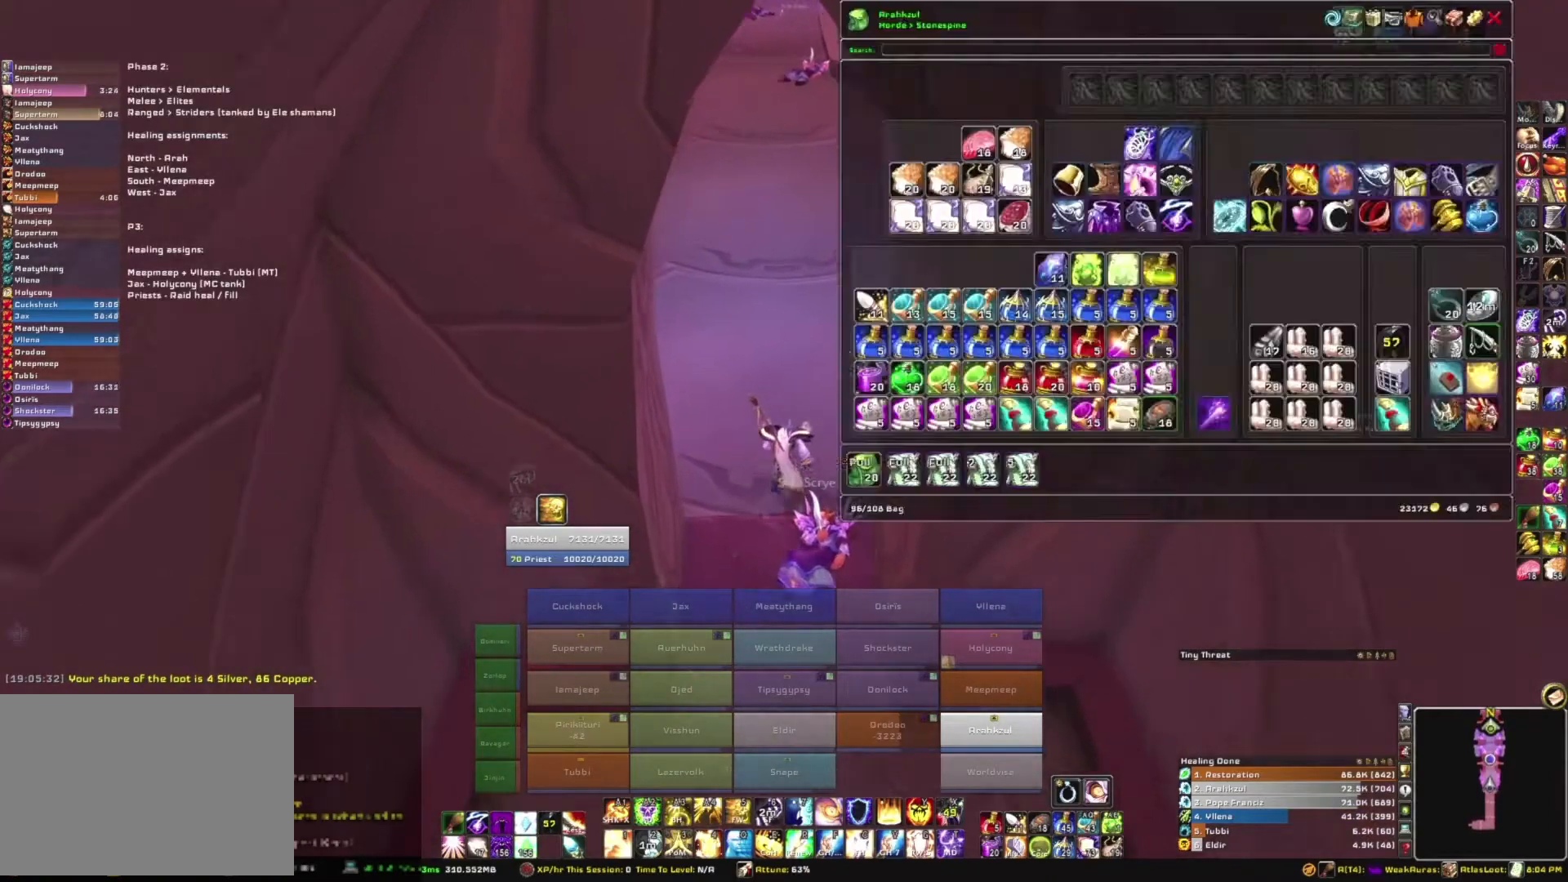
{"keys": ["w"], "mouse": [], "events": [[167, "b", "up"], [167, "mouse_right", "up"]]}
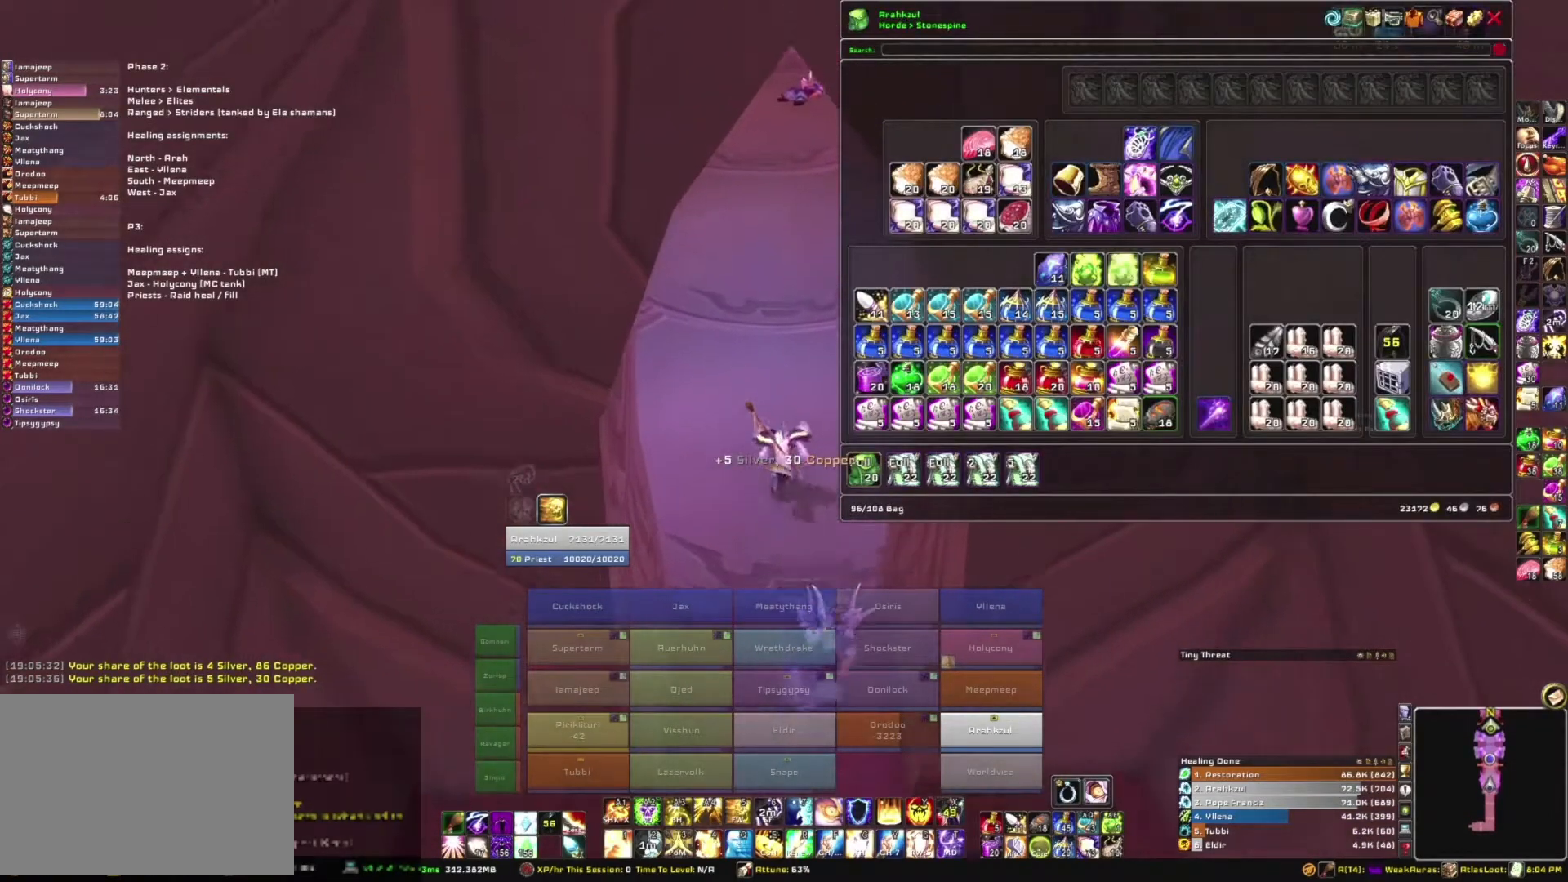
{"keys": ["w"], "mouse": [], "events": []}
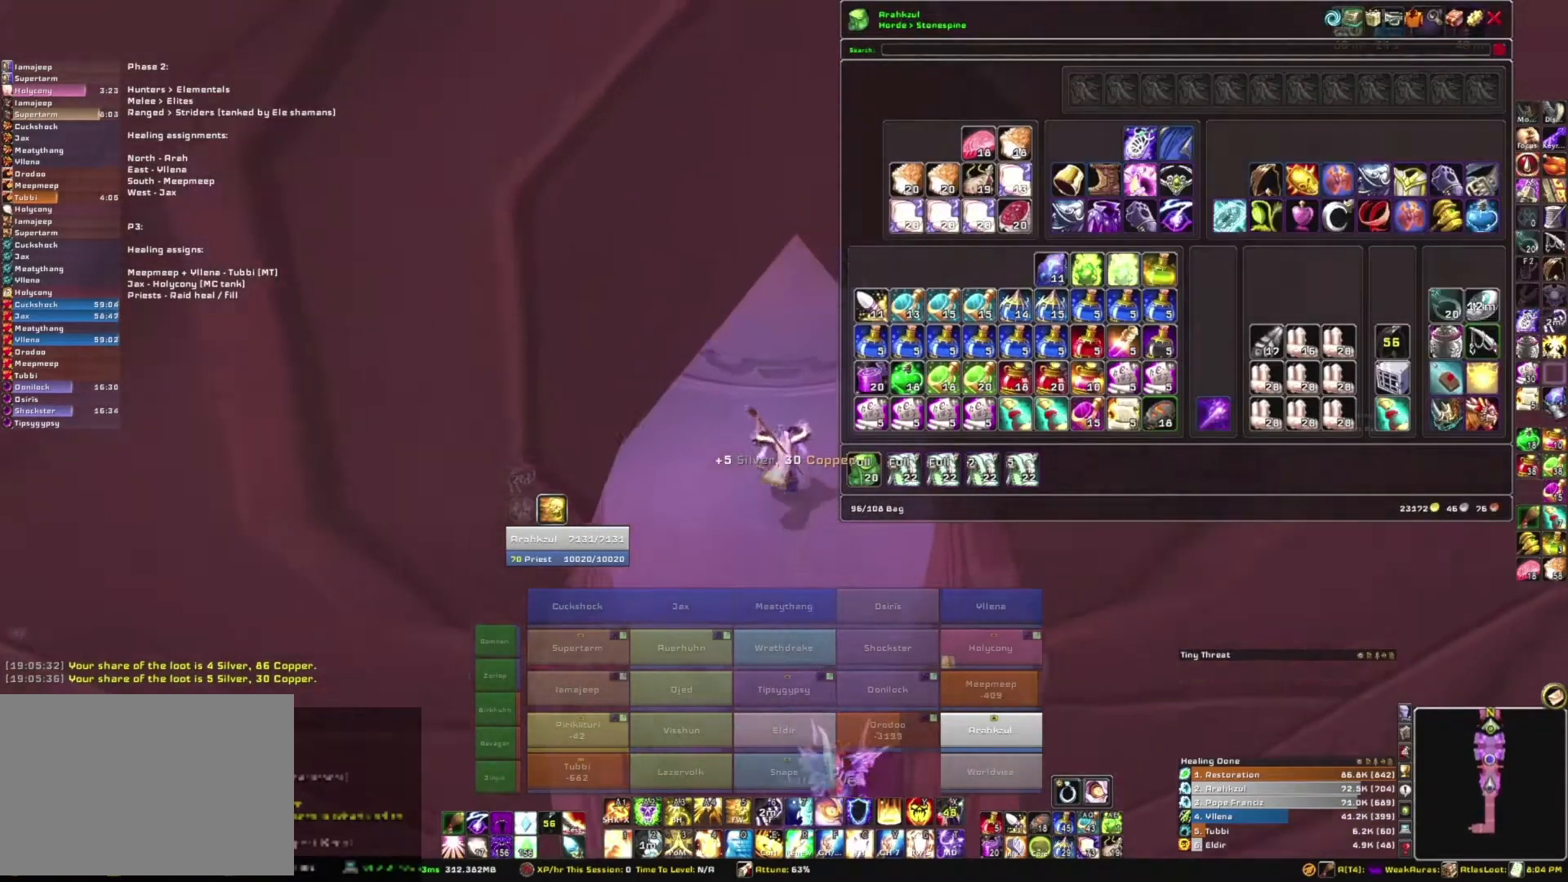
{"keys": ["w"], "mouse": [], "events": [[167, "b", "down"], [333, "b", "up"]]}
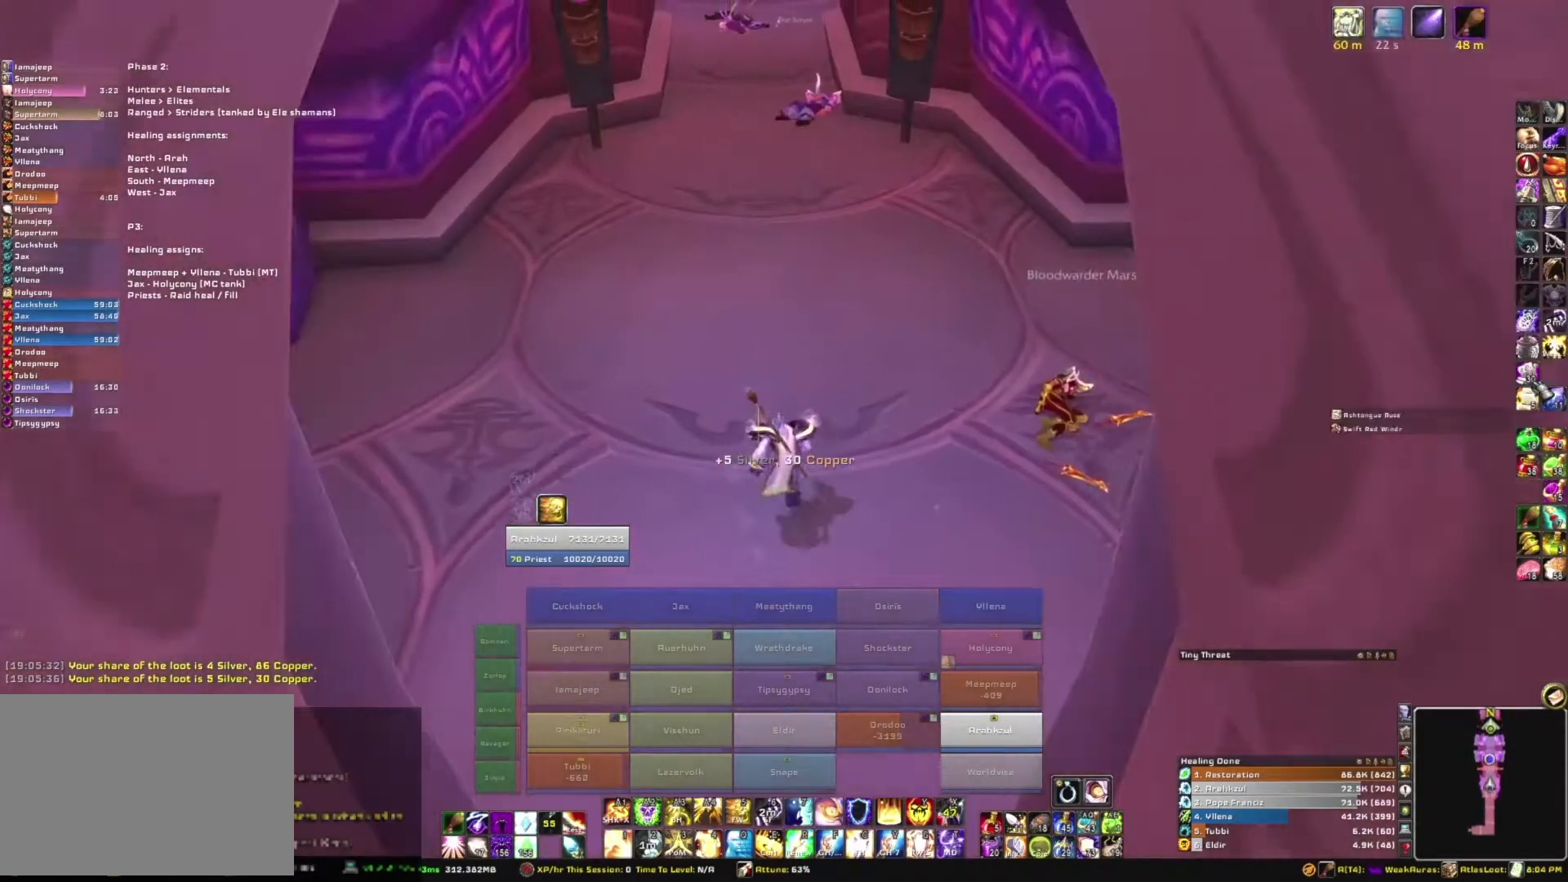
{"keys": ["w"], "mouse": [], "events": []}
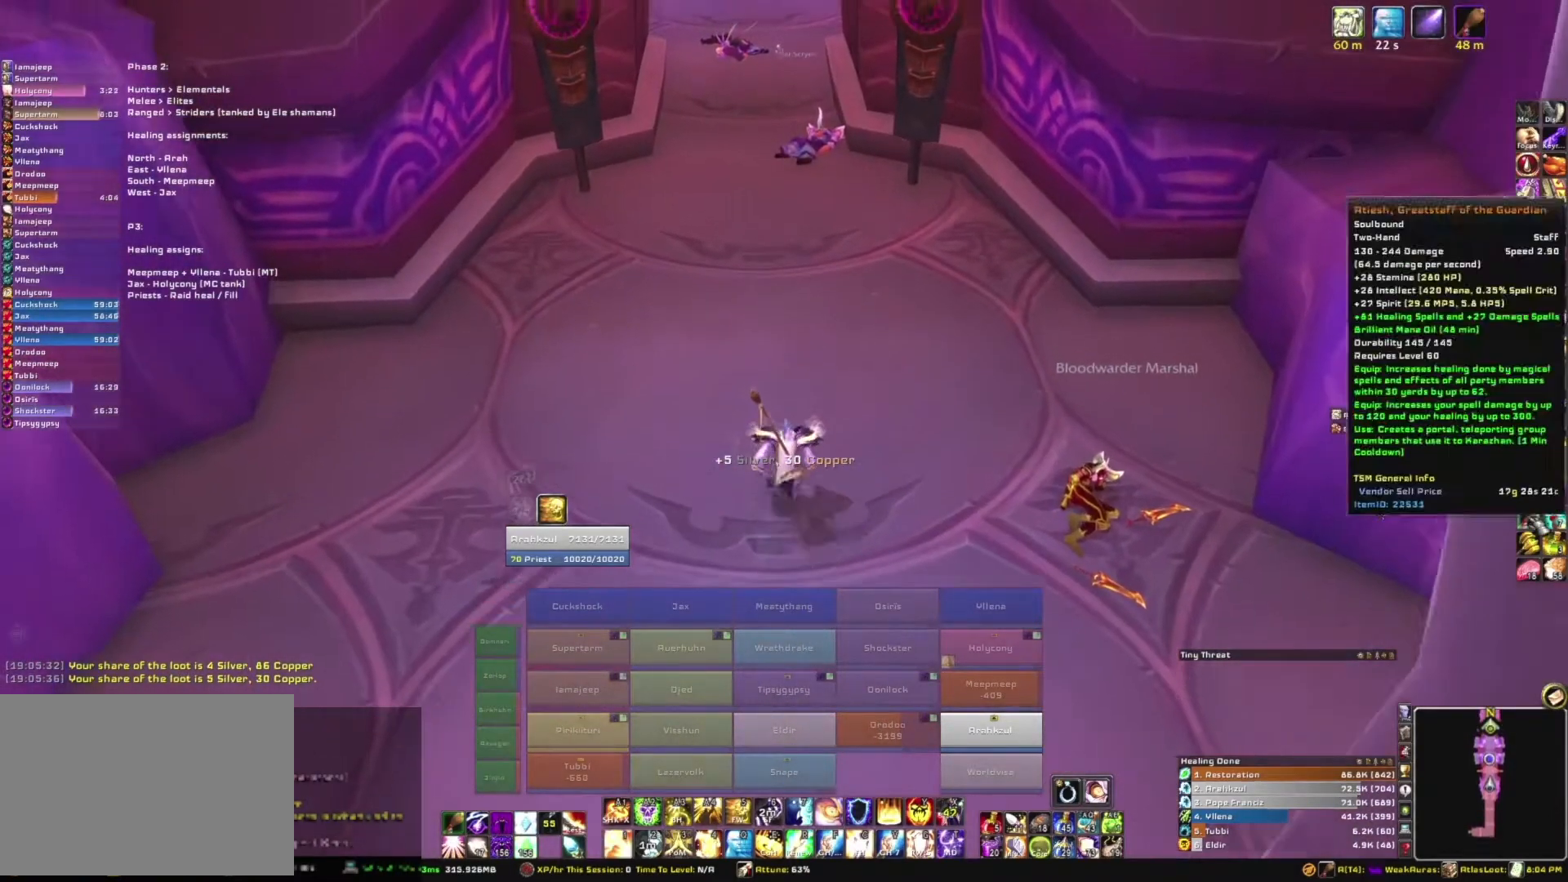
{"keys": ["w"], "mouse": [], "events": []}
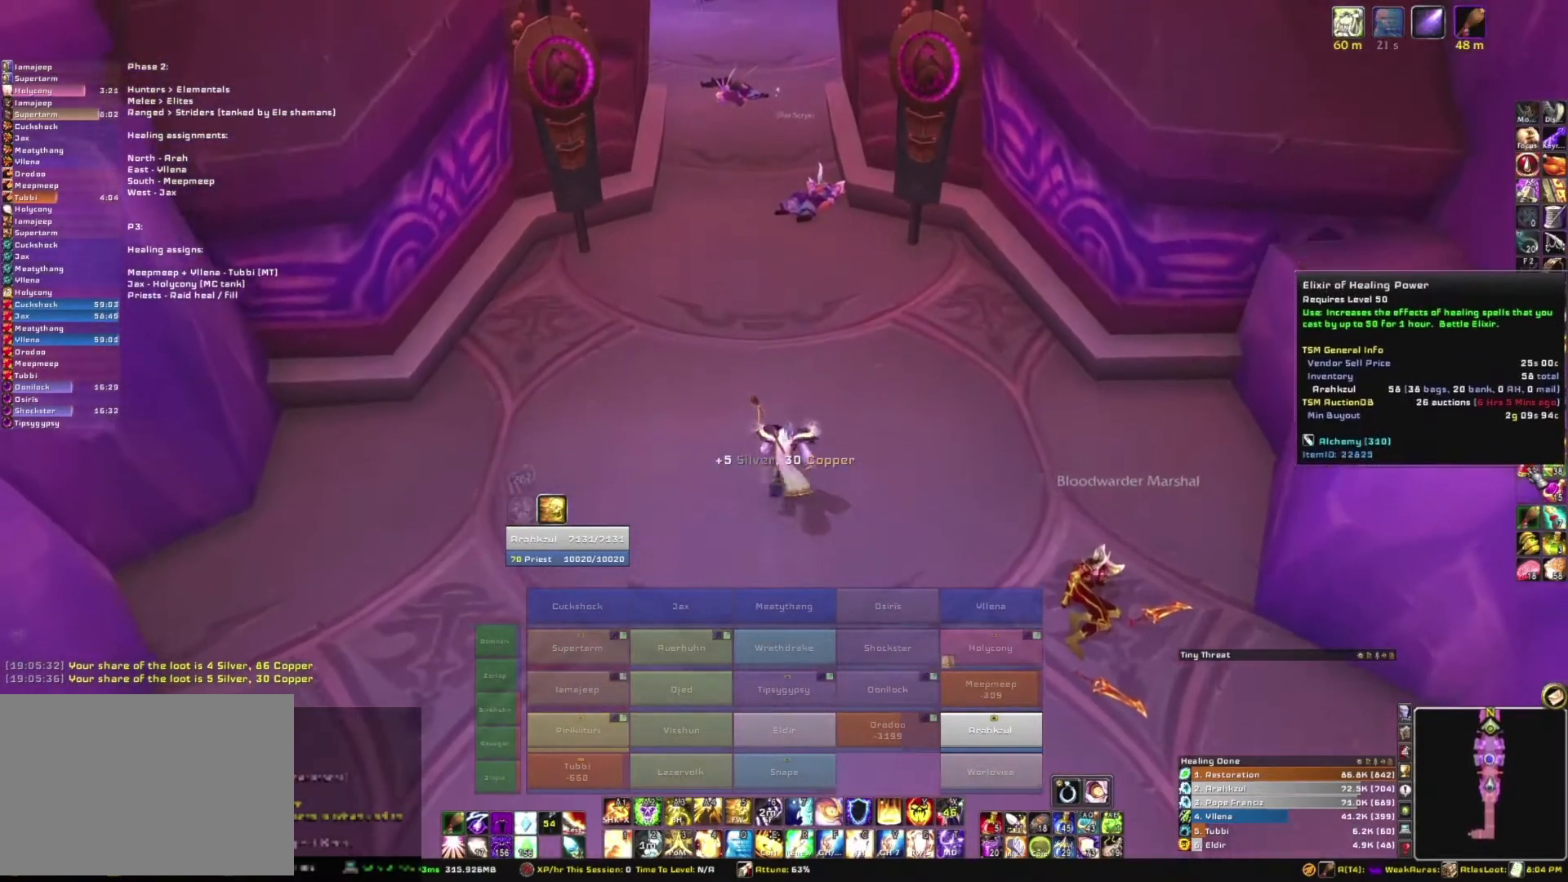
{"keys": ["w"], "mouse": [], "events": [[167, "mouse_right", "down"], [267, "mouse_right", "up"]]}
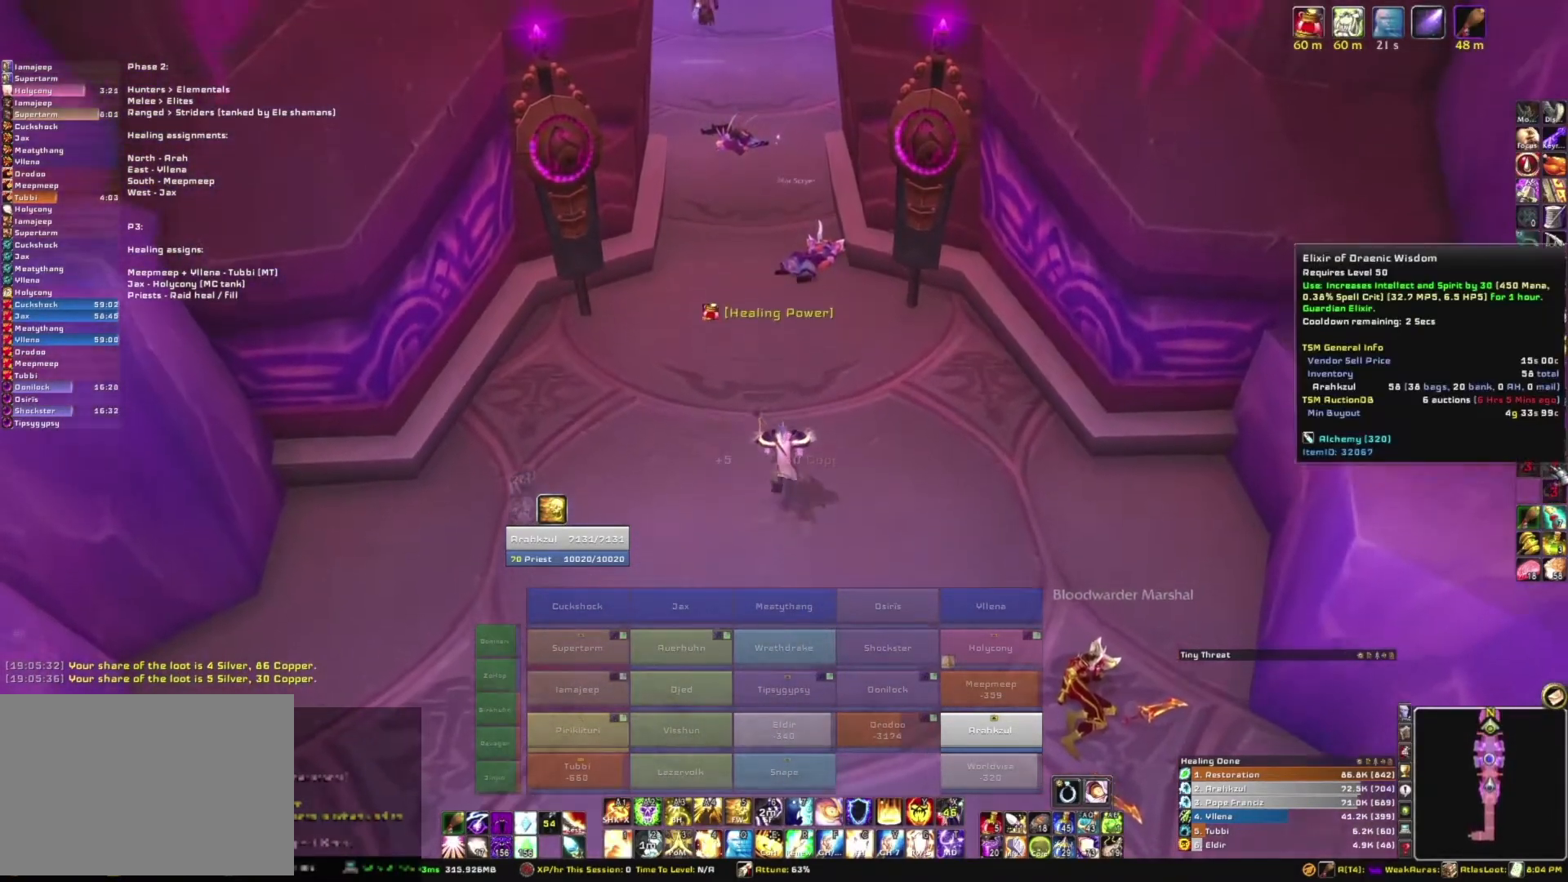
{"keys": ["w"], "mouse": [], "events": []}
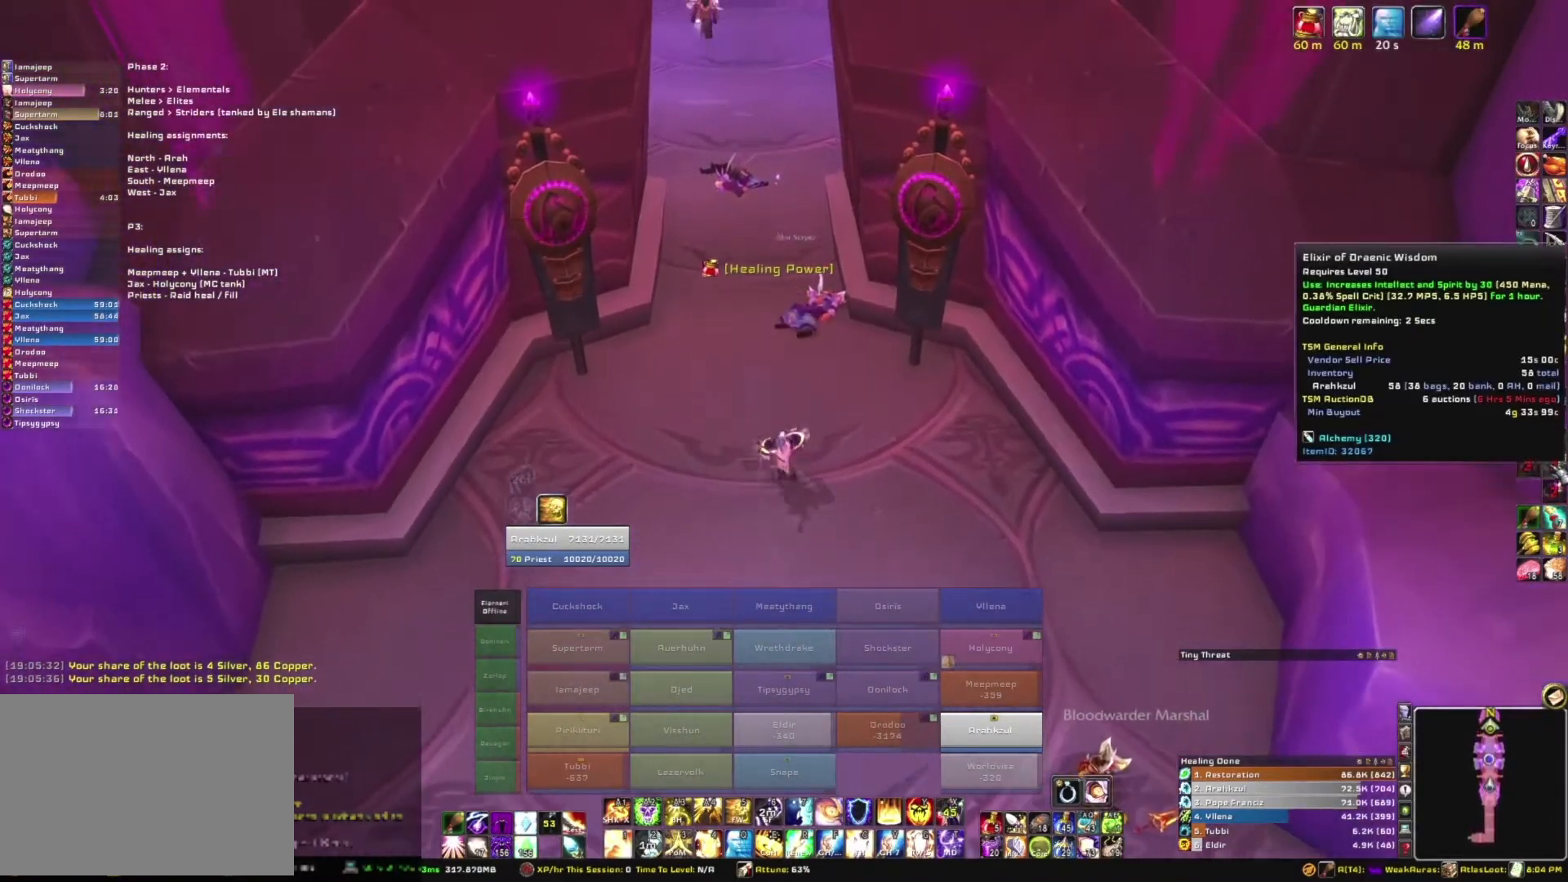
{"keys": ["w"], "mouse": [], "events": []}
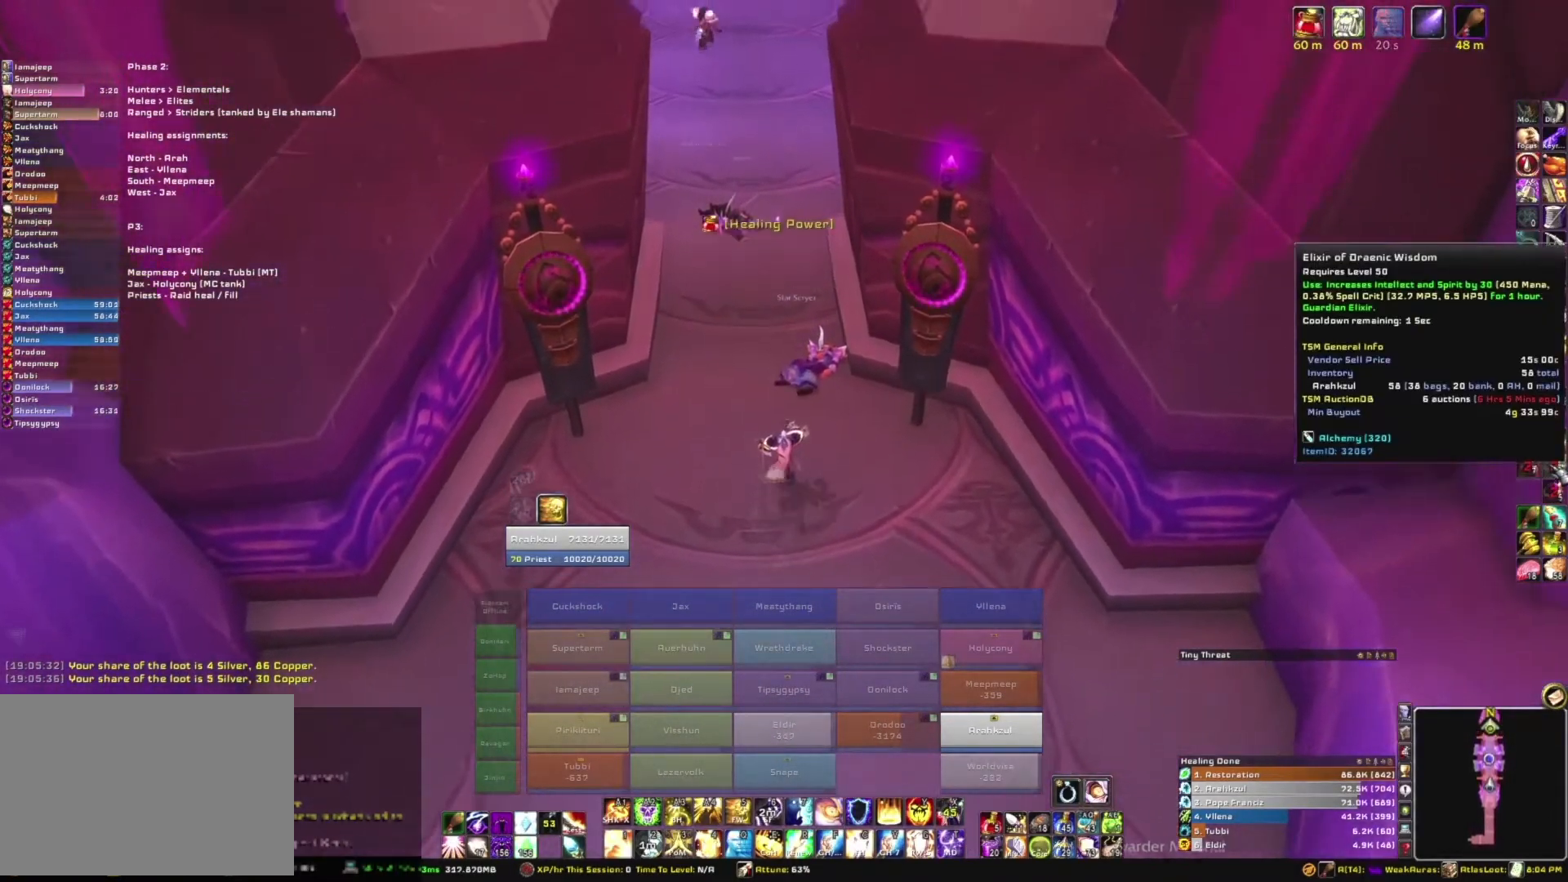
{"keys": ["w"], "mouse": [], "events": []}
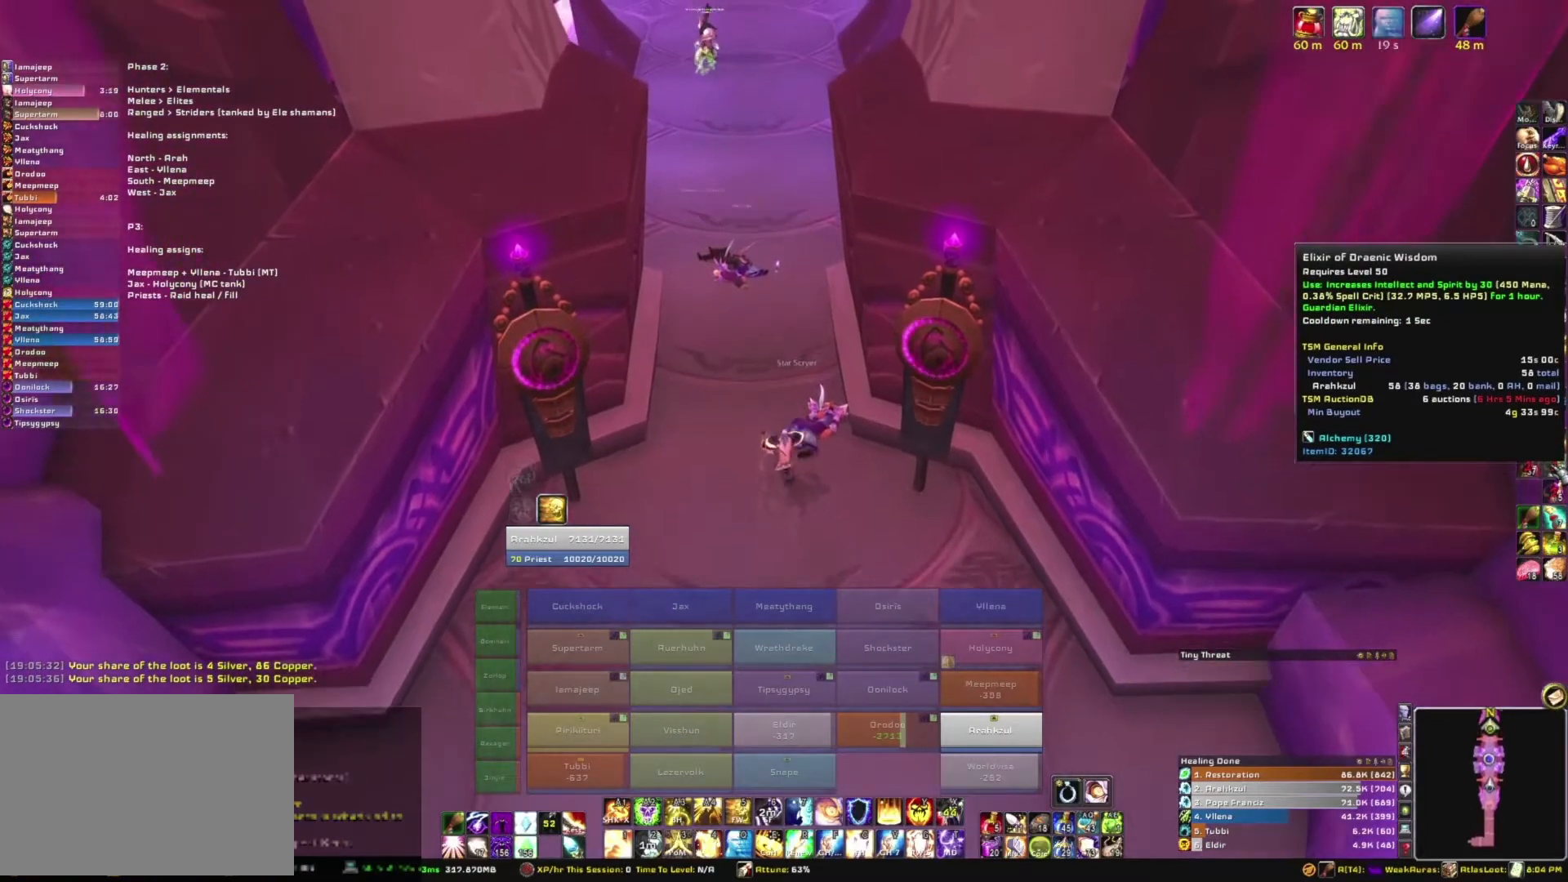
{"keys": ["w"], "mouse": [], "events": []}
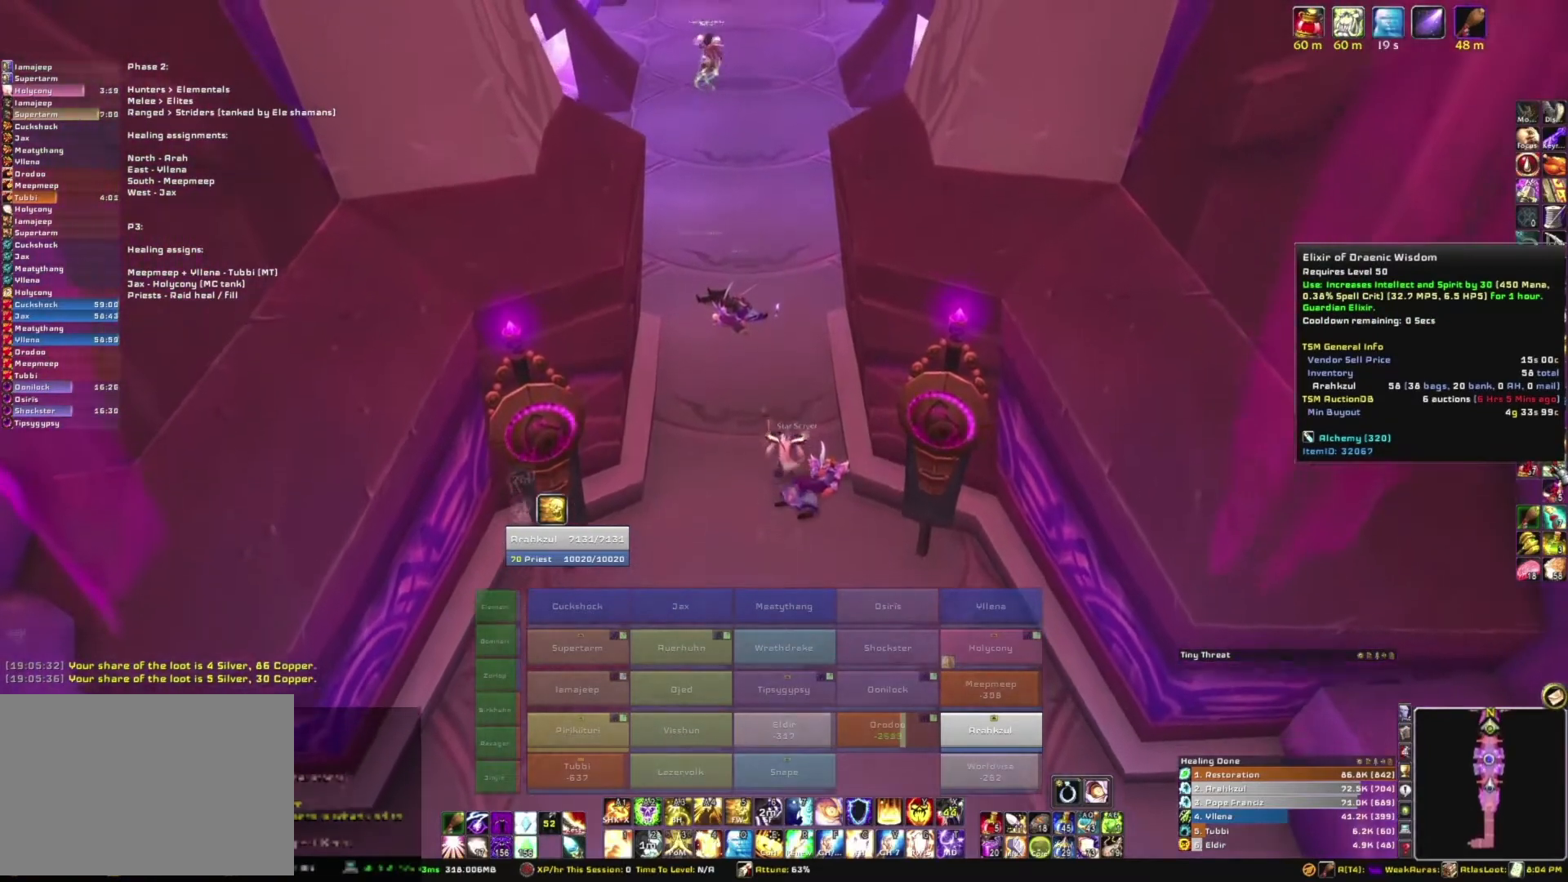
{"keys": ["w"], "mouse": [], "events": []}
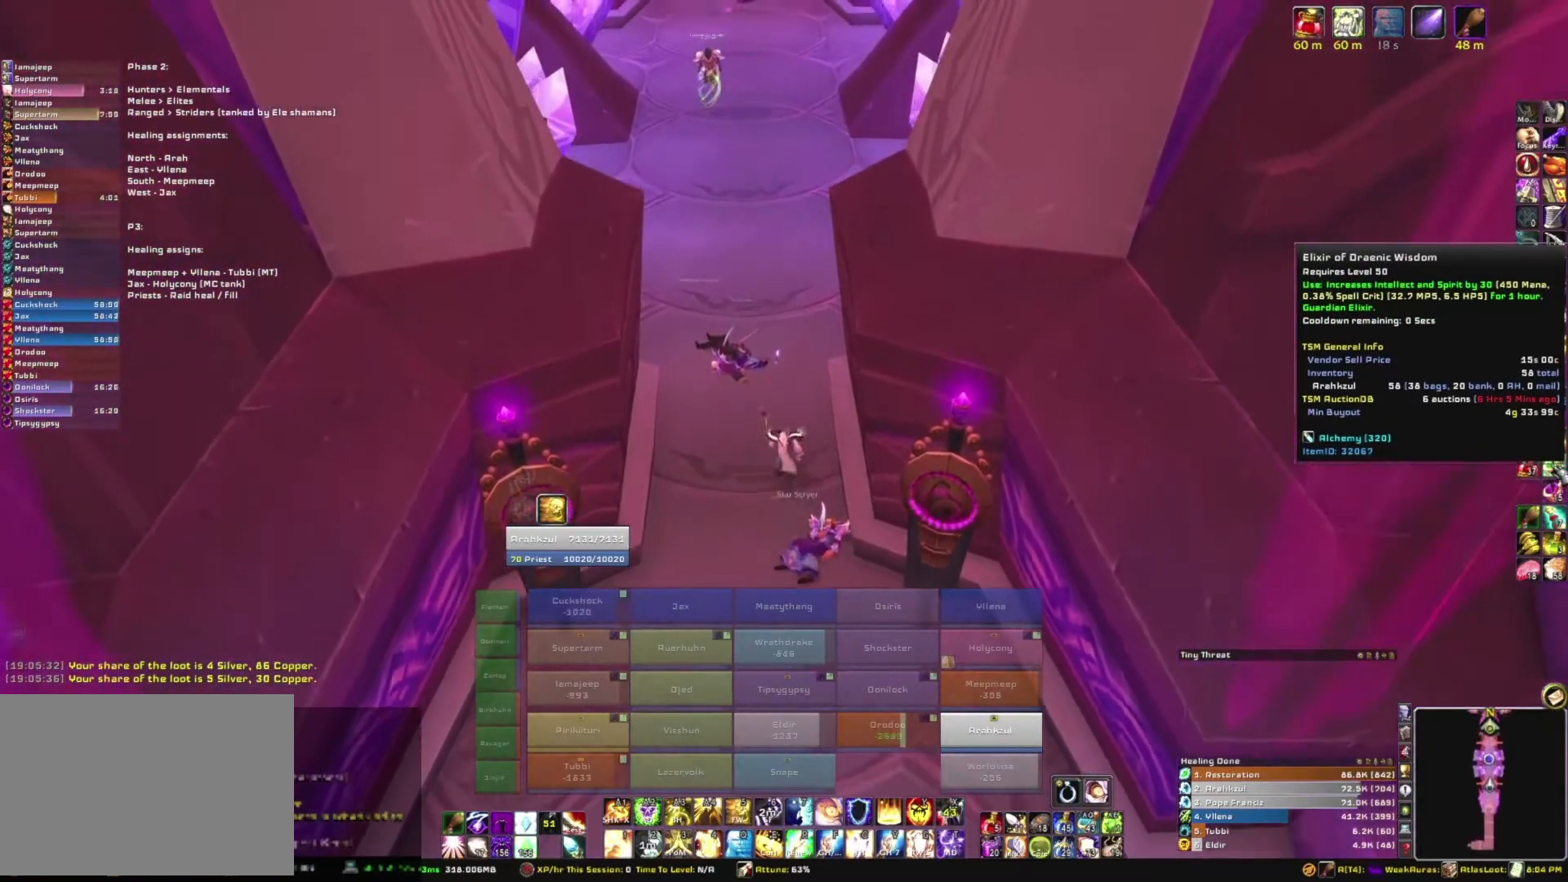
{"keys": ["w"], "mouse": [], "events": [[367, "mouse_right", "down"], [467, "mouse_right", "up"]]}
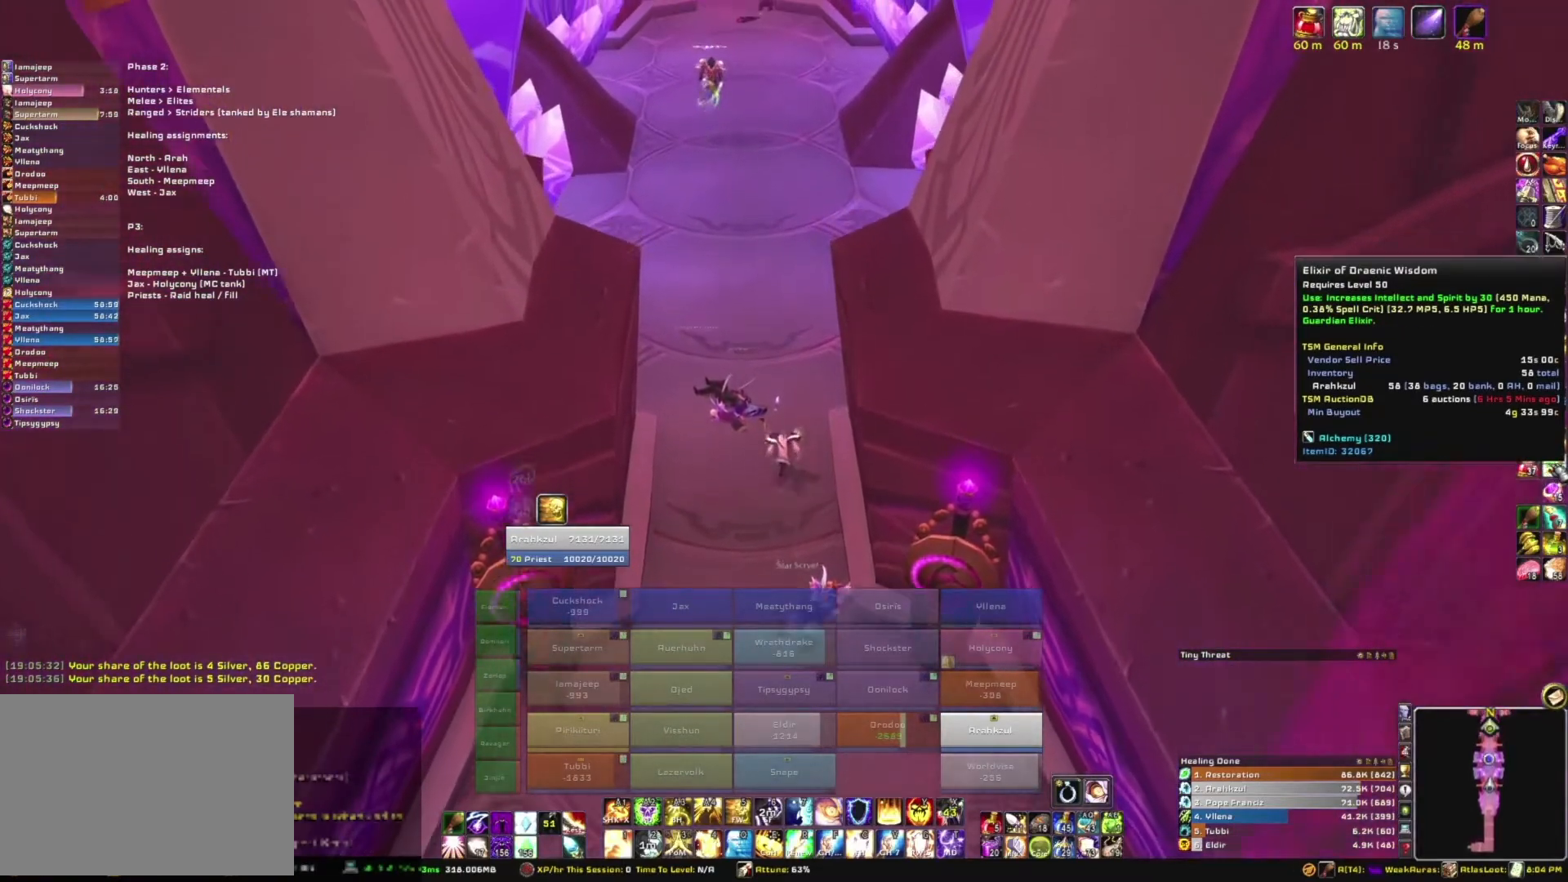
{"keys": ["a", "w"], "mouse": ["right"], "events": [[334, "mouse_right", "down"], [434, "a", "down"]]}
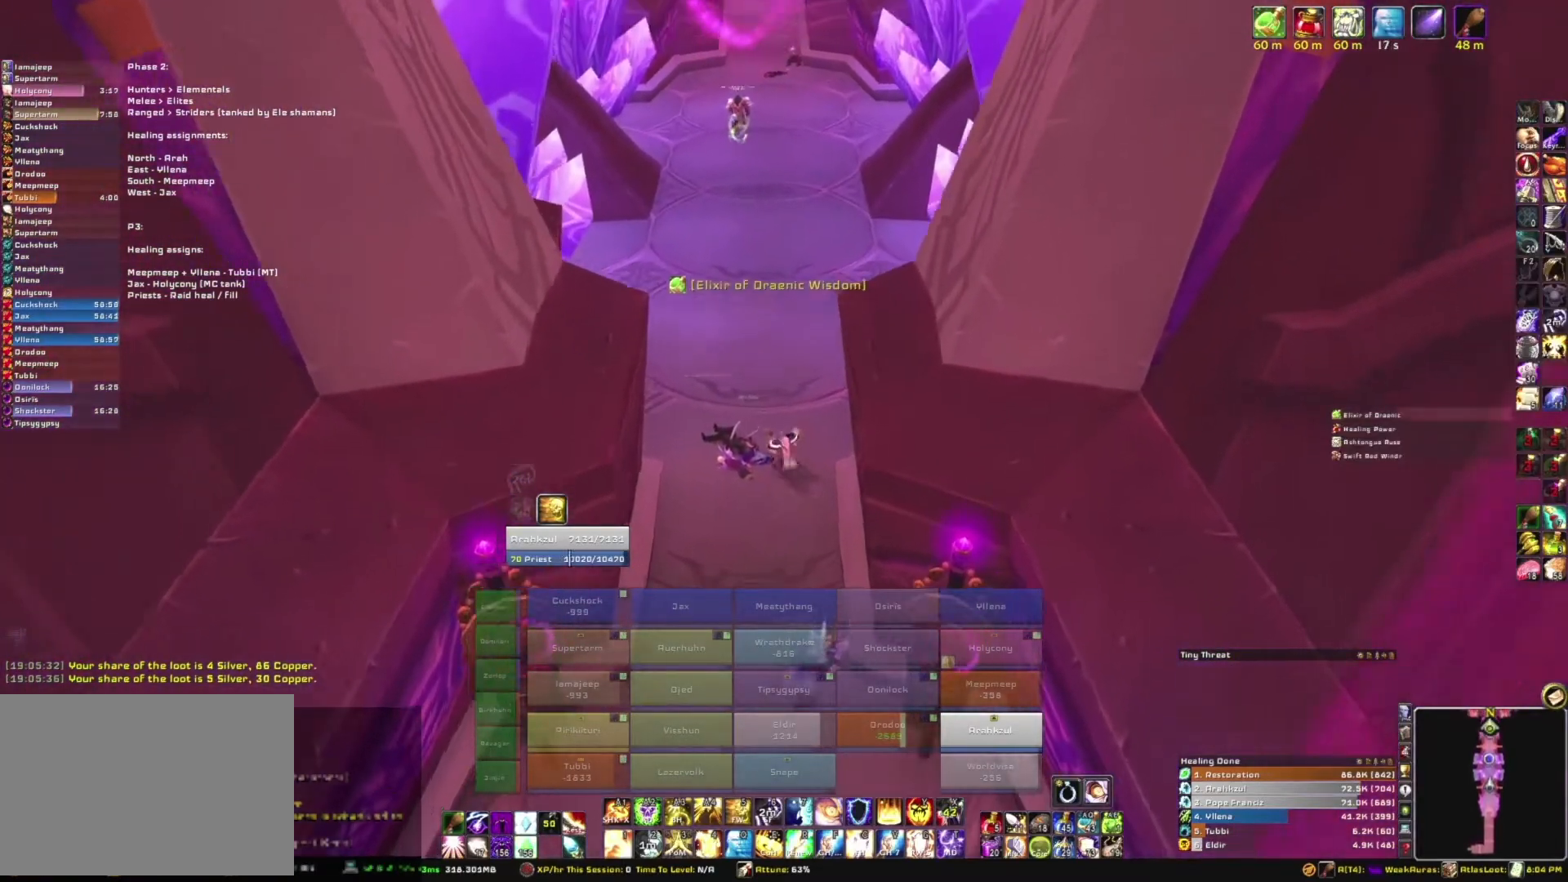
{"keys": ["w"], "mouse": [], "events": [[100, "a", "up"], [267, "mouse_right", "up"]]}
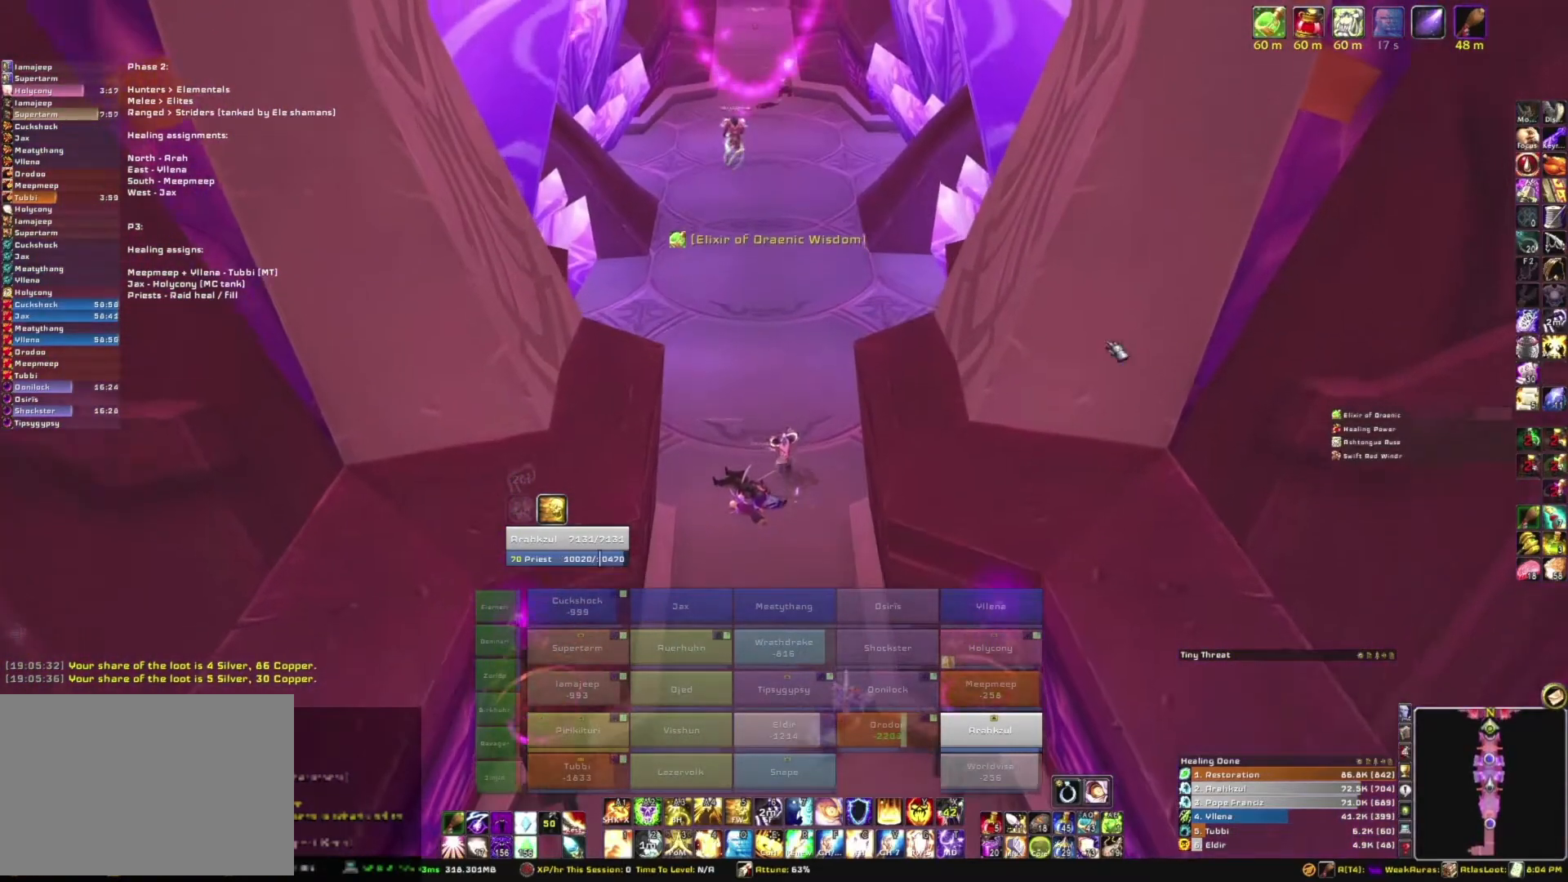
{"keys": ["w"], "mouse": [], "events": []}
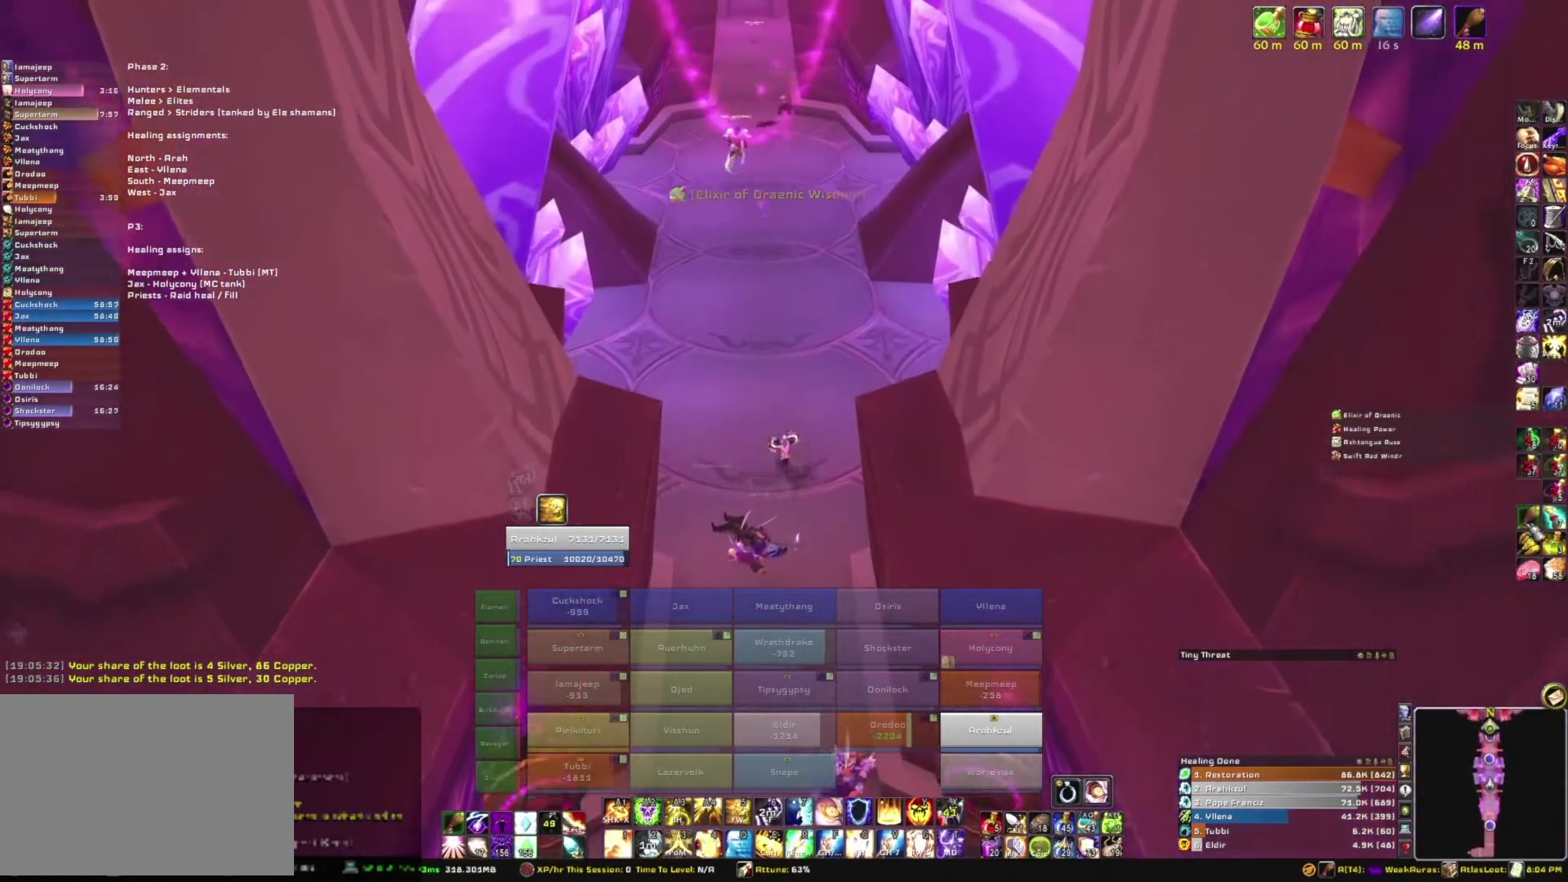
{"keys": ["w"], "mouse": [], "events": []}
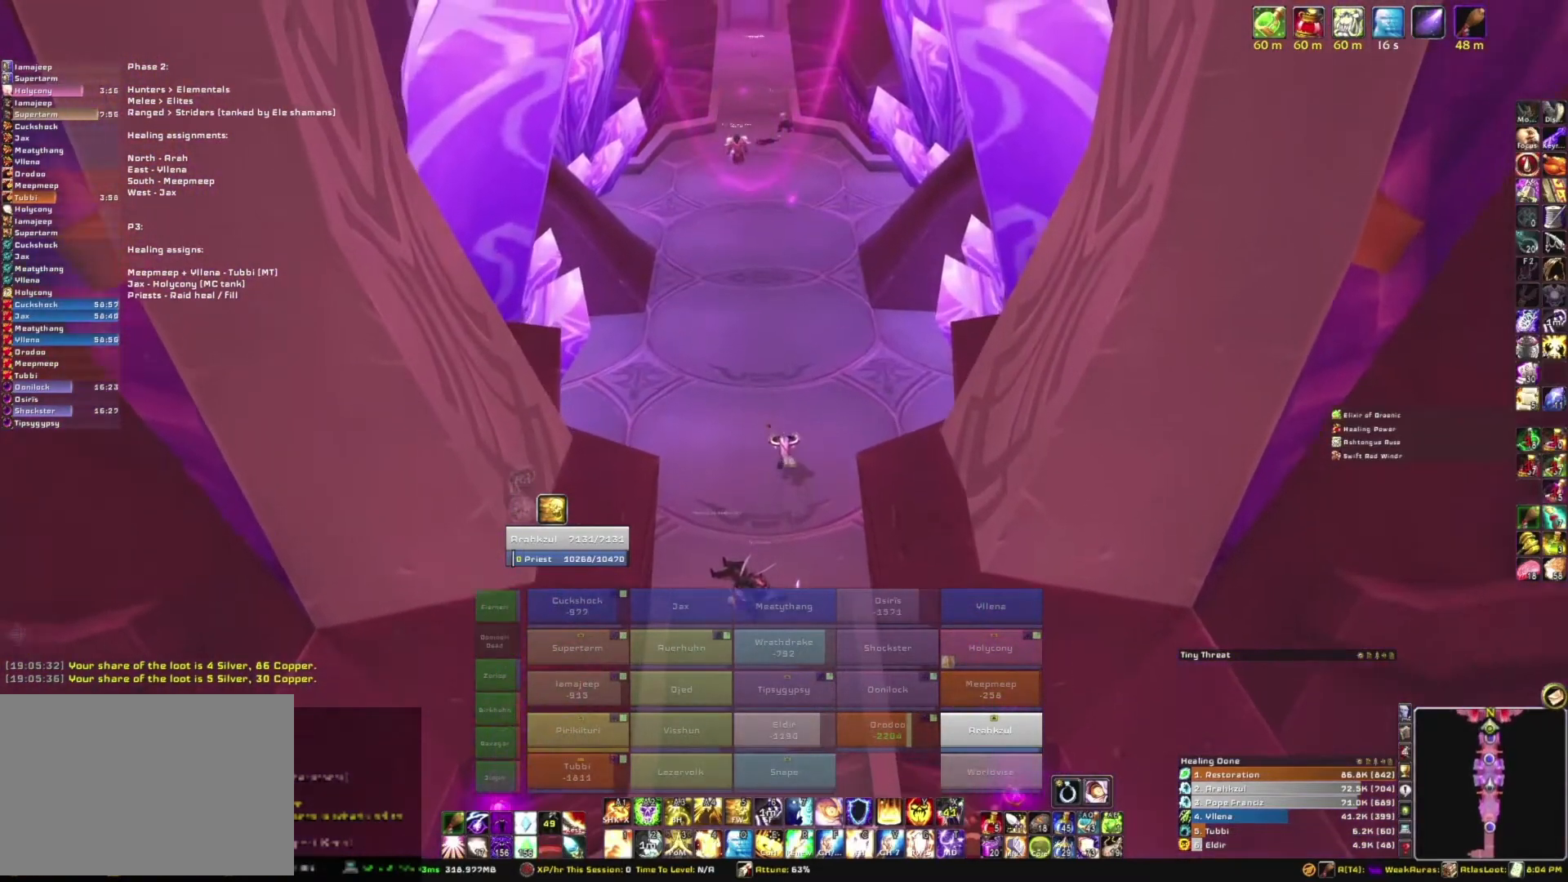
{"keys": ["w"], "mouse": ["right"], "events": [[33, "mouse_right", "down"]]}
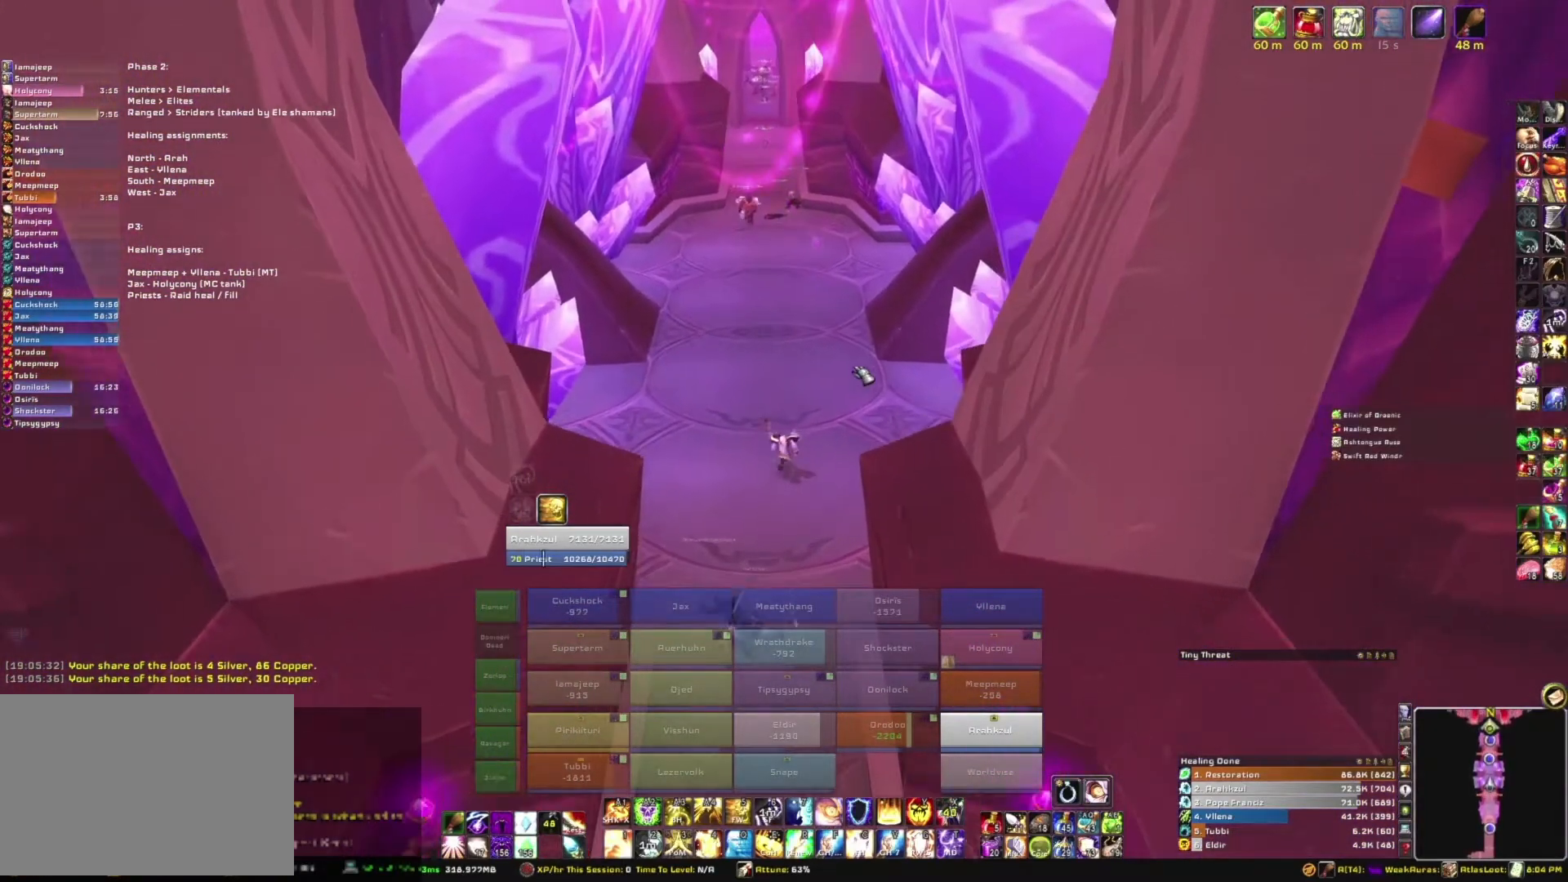
{"keys": ["w"], "mouse": [], "events": [[34, "mouse_right", "up"]]}
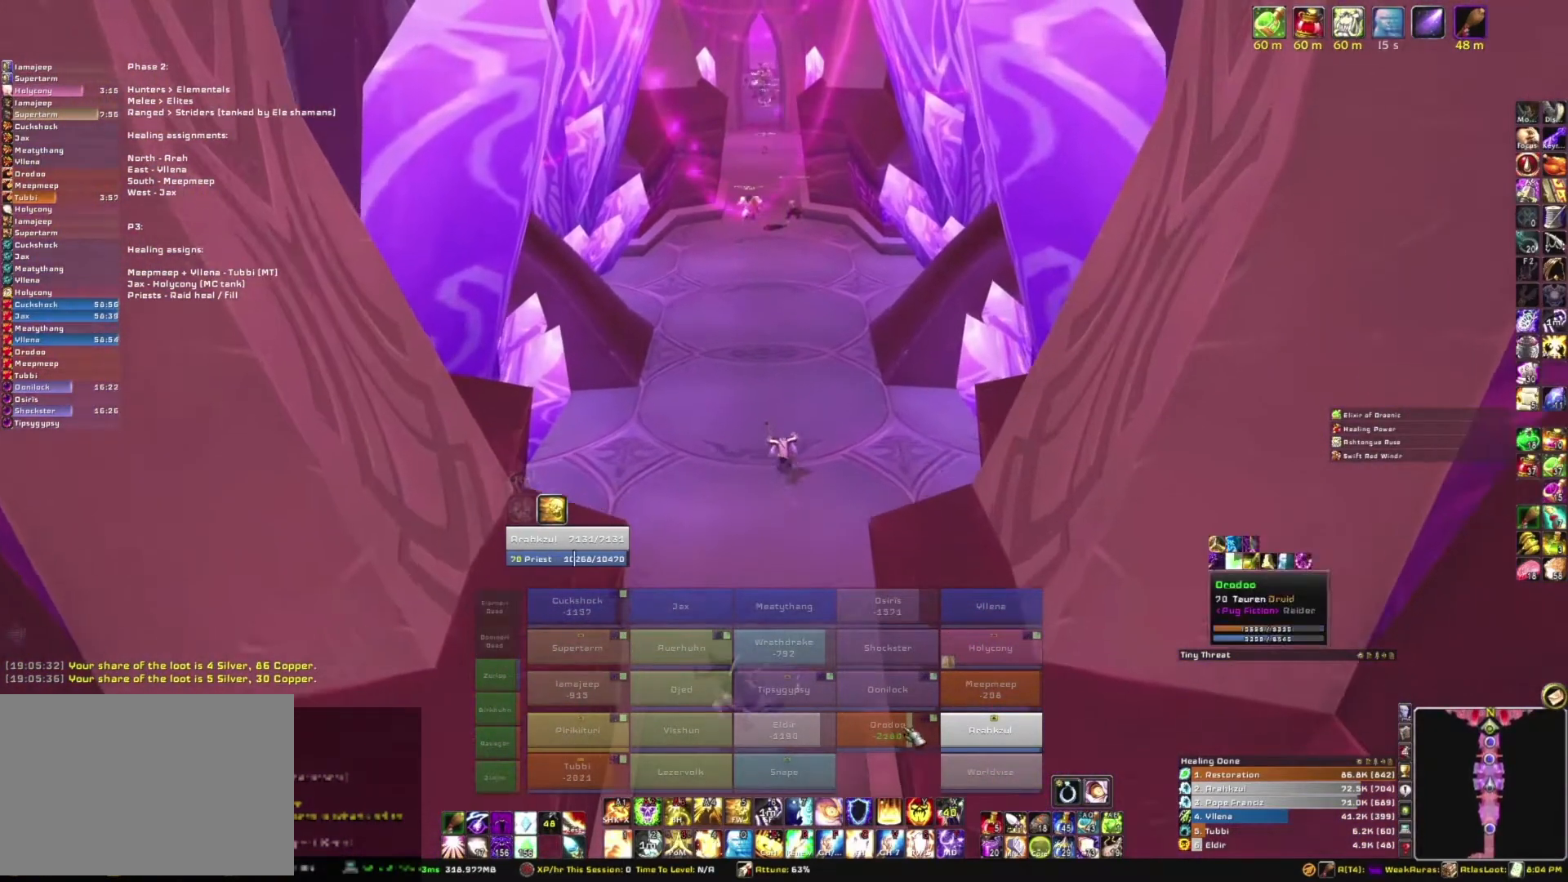
{"keys": ["w"], "mouse": ["right"], "events": [[367, "mouse_right", "down"]]}
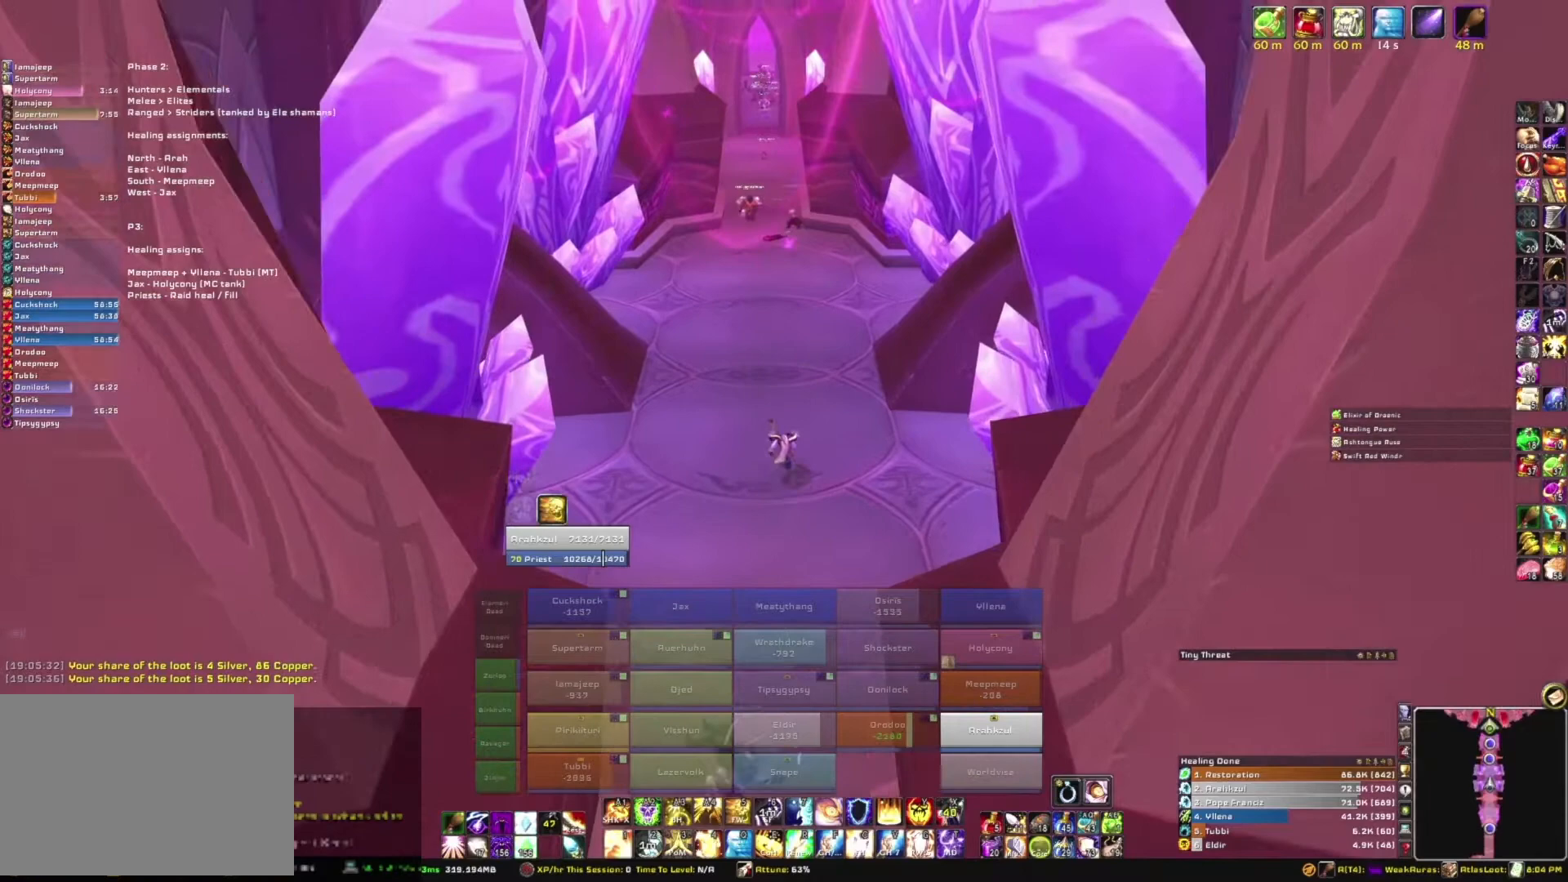
{"keys": ["w"], "mouse": ["right"], "events": []}